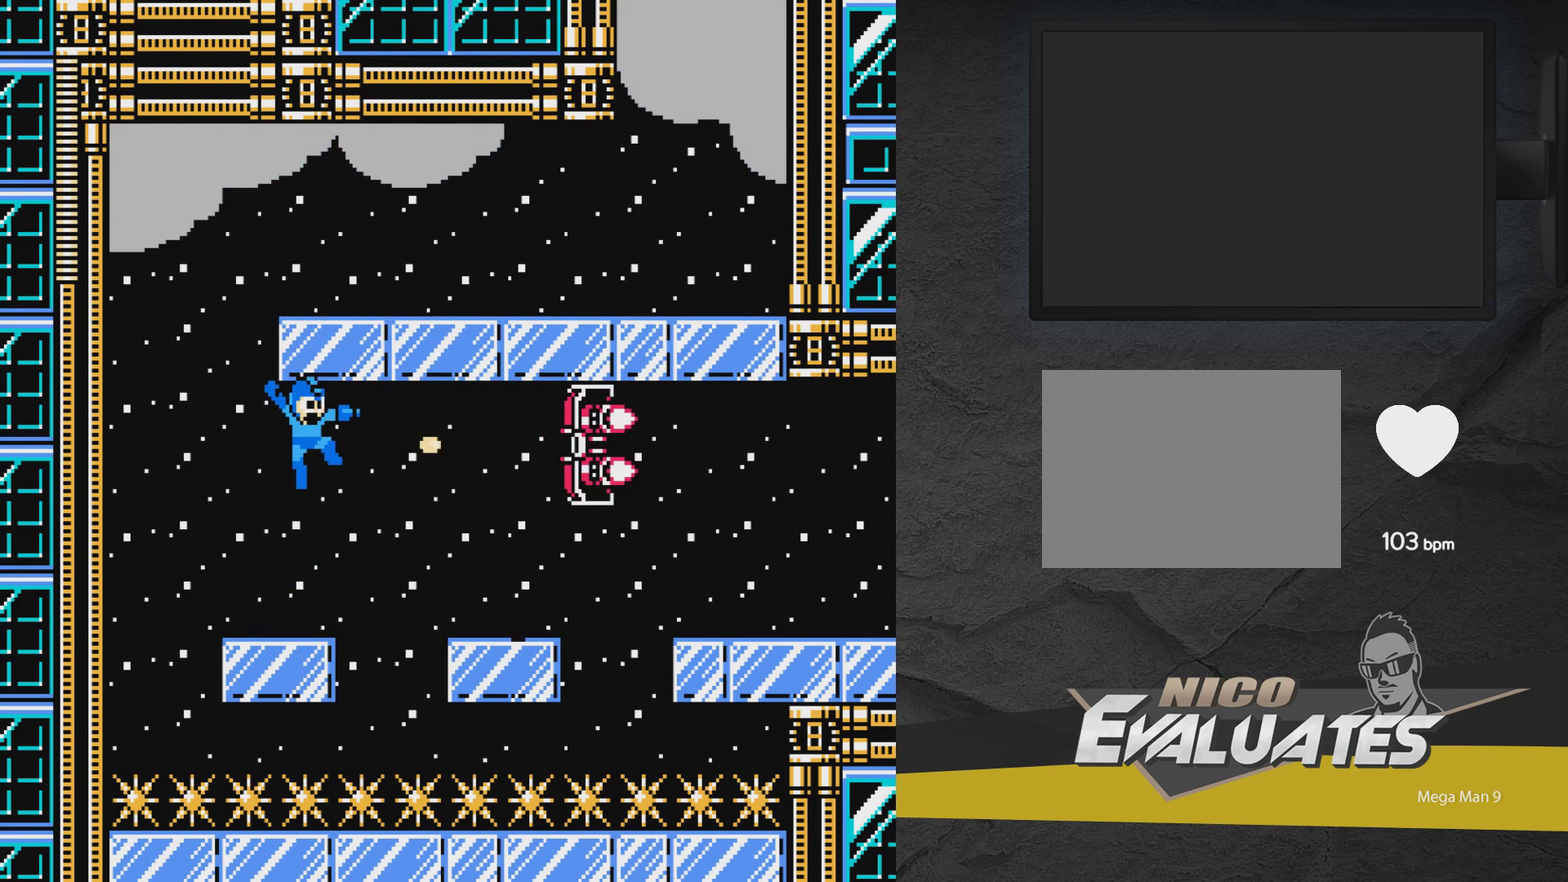
Gameplay with a controller (Xbox layout); each line is a JSON object with the inputs held at the frame after it (dt_ms = milliseconds from this image to that frame). "events" lists button and stick changes between this image and that frame as [ms after this image, input, new state], when the widget could be followed in between. Not read: L3 R3 left_stick right_stick.
{"dt_ms": 300, "buttons": [], "events": [[17, "A", "up"], [17, "X", "up"]]}
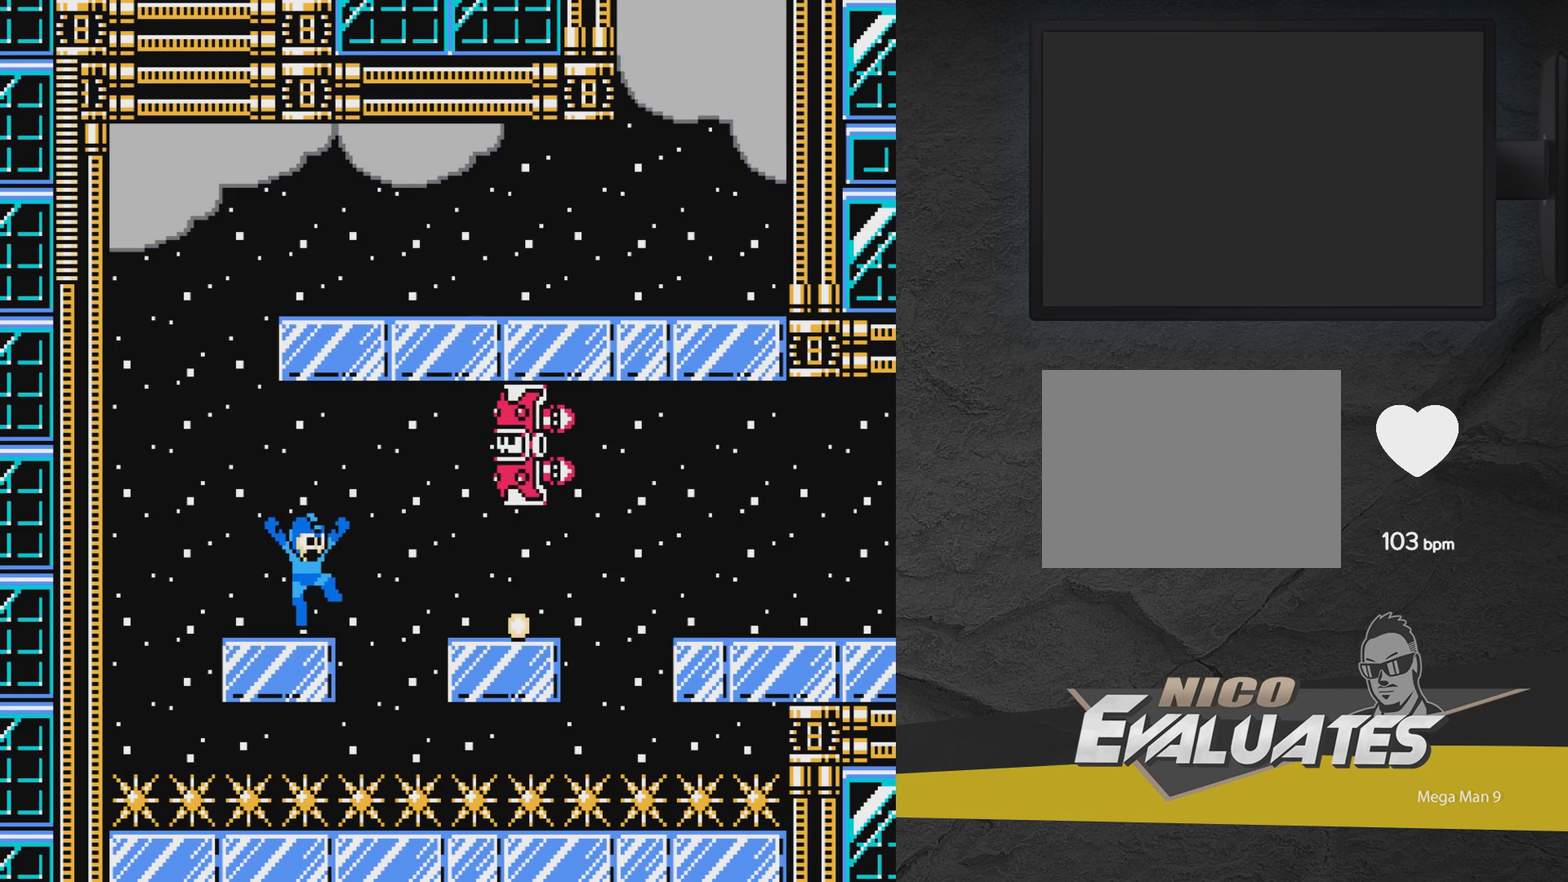
{"dt_ms": 500, "buttons": [], "events": []}
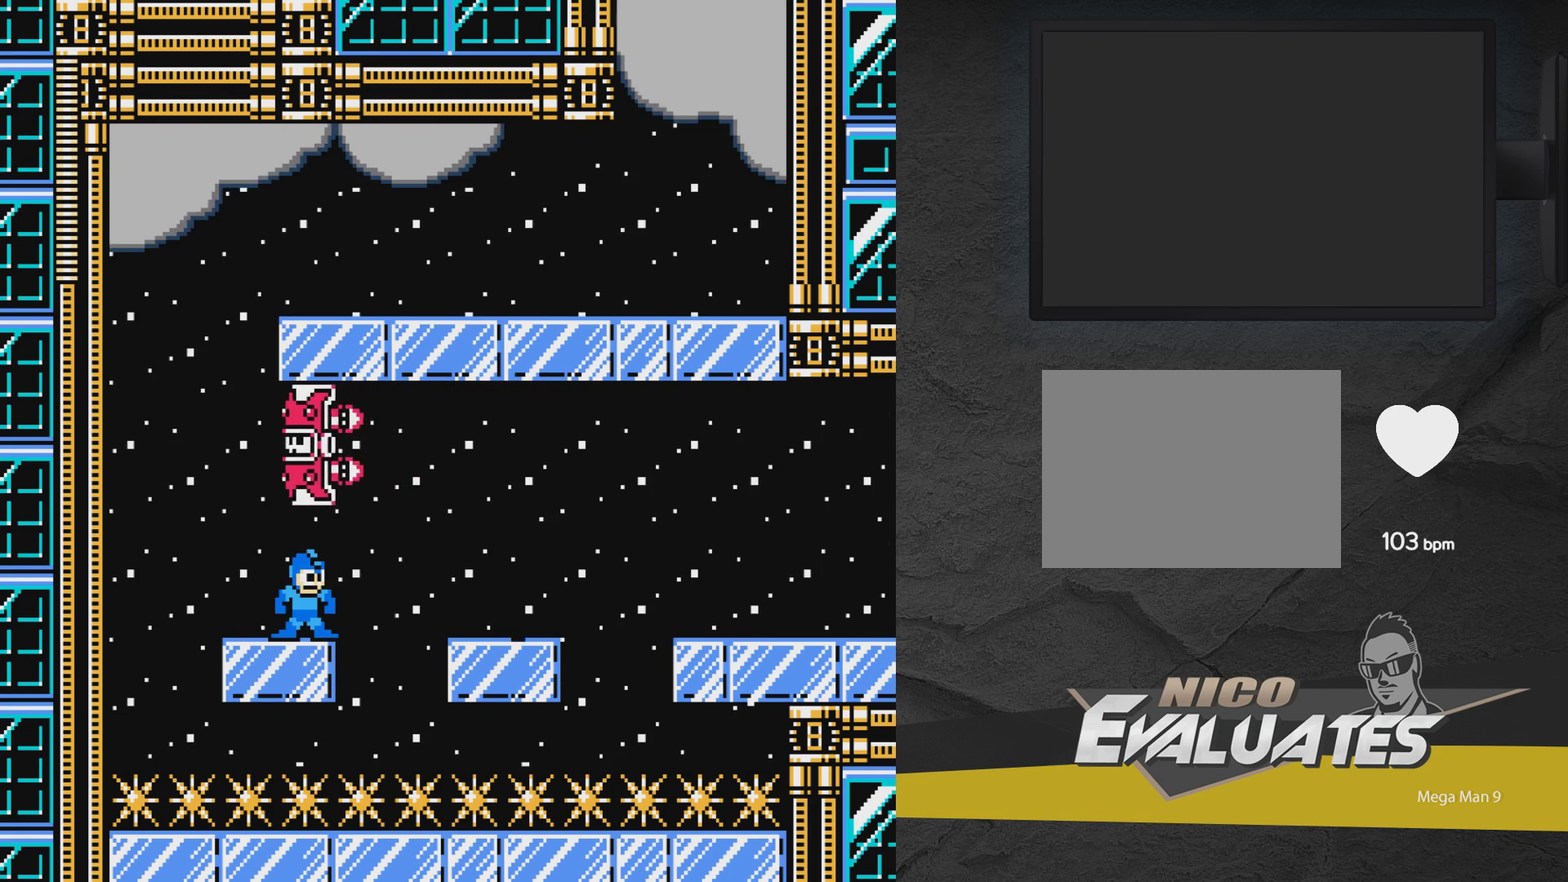
{"dt_ms": 500, "buttons": [], "events": []}
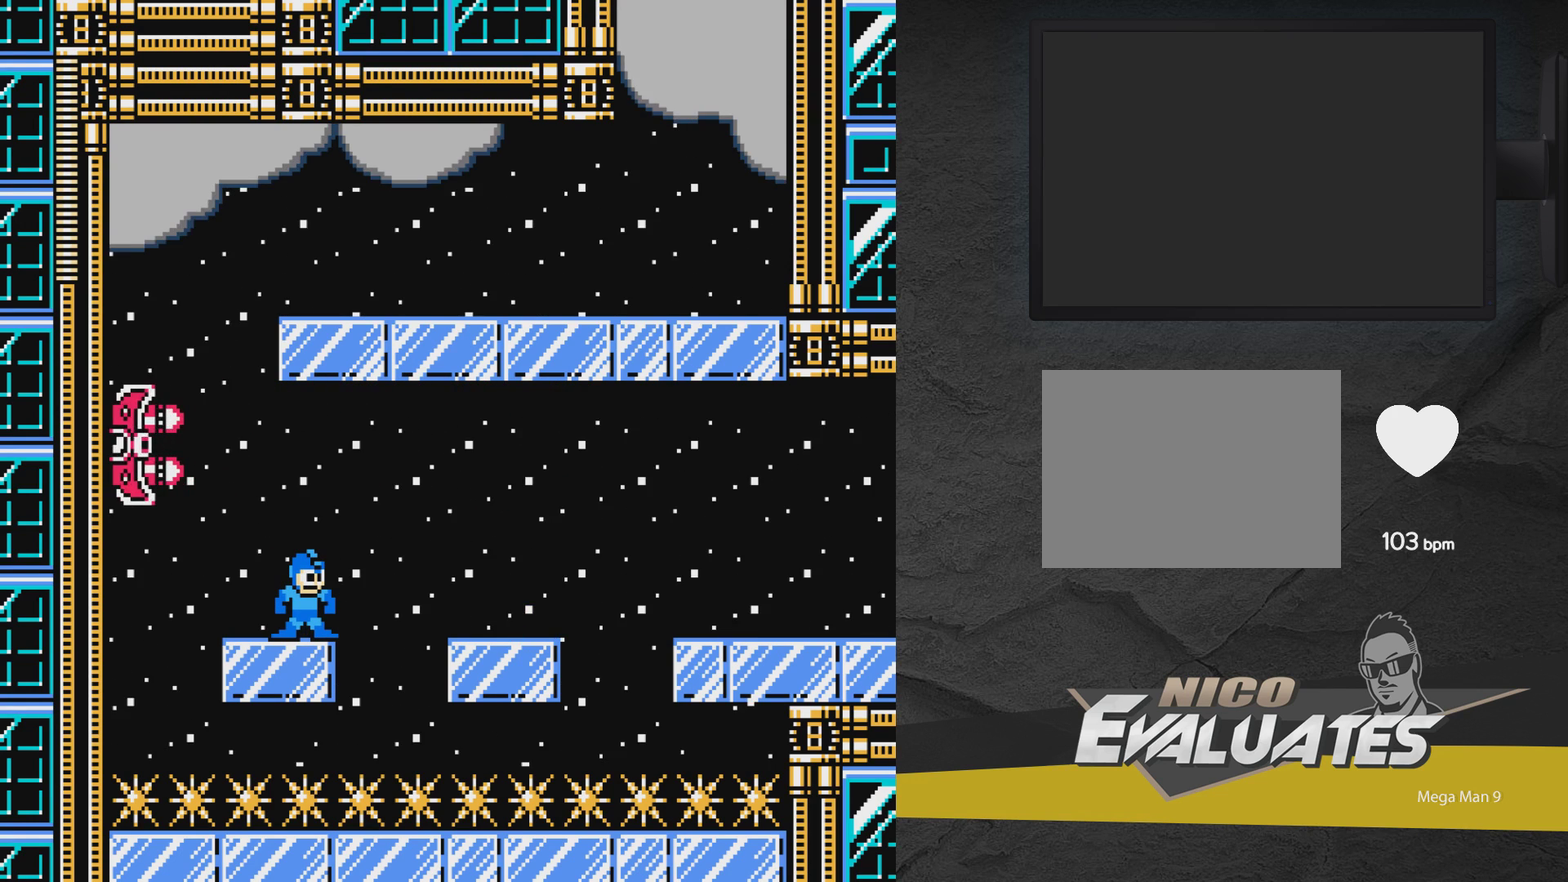
{"dt_ms": 500, "buttons": [], "events": []}
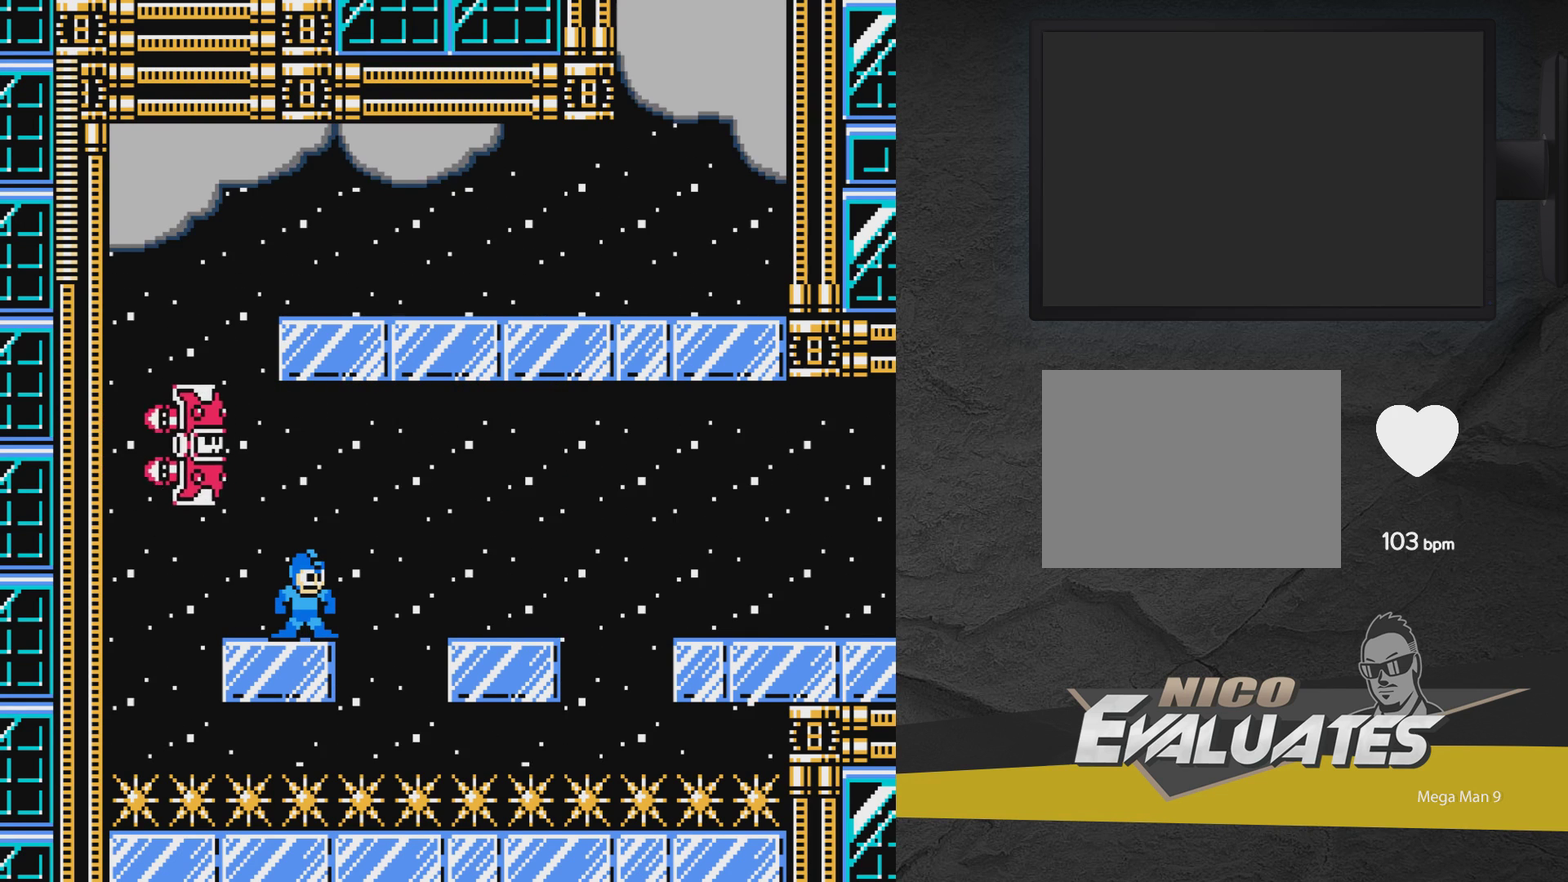
{"dt_ms": 700, "buttons": ["A"], "events": [[517, "A", "down"], [583, "DPAD_RIGHT", "down"], [633, "DPAD_RIGHT", "up"]]}
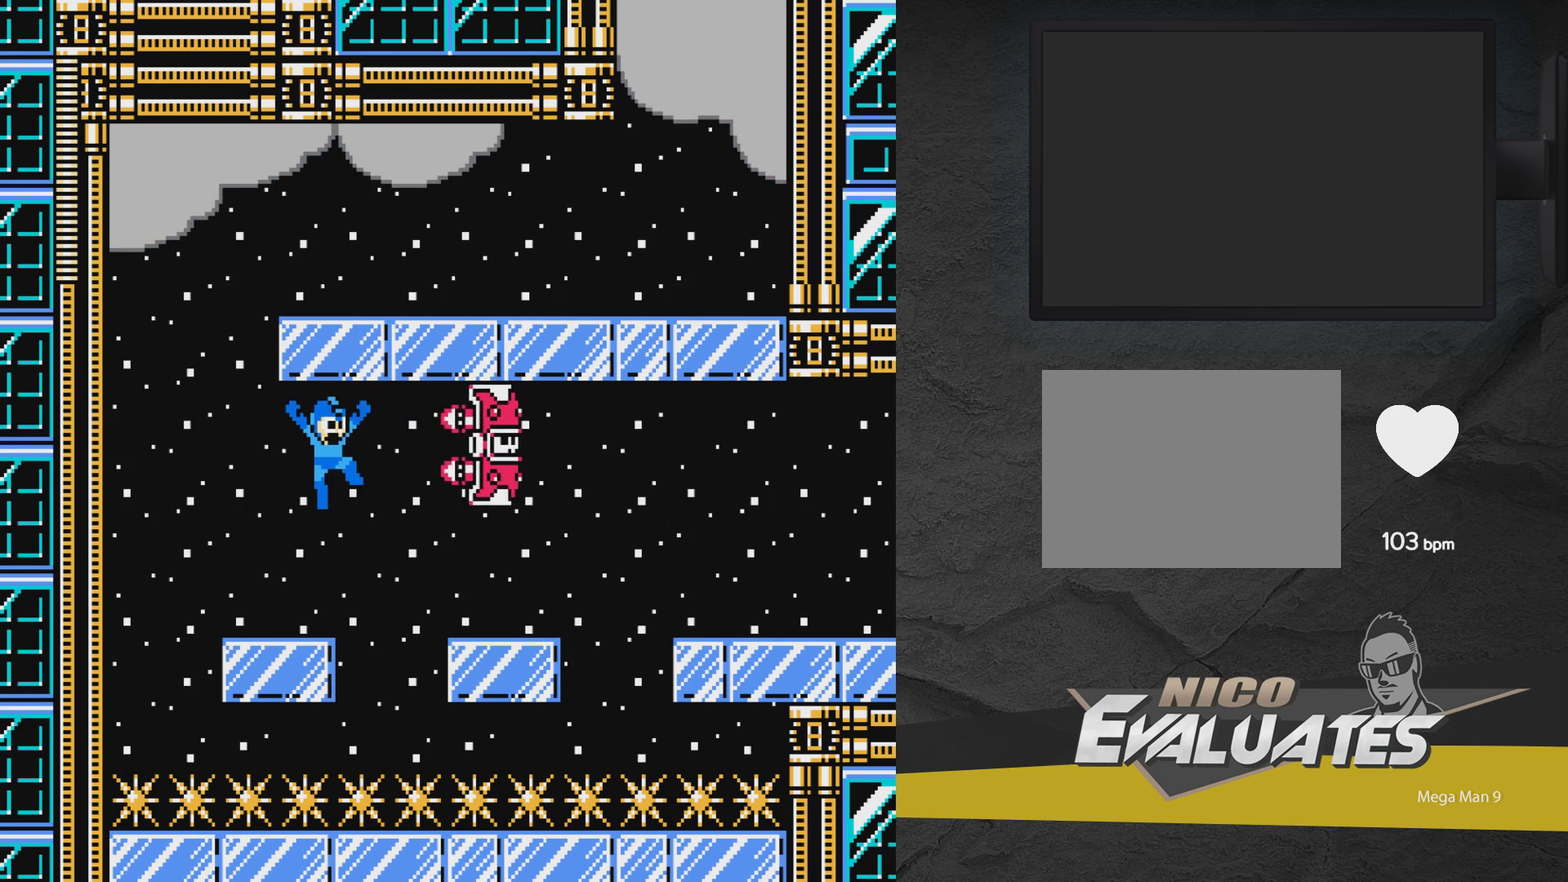
{"dt_ms": 500, "buttons": ["A", "DPAD_RIGHT"], "events": [[33, "A", "up"], [33, "X", "down"], [133, "X", "up"], [433, "DPAD_RIGHT", "down"], [483, "A", "down"]]}
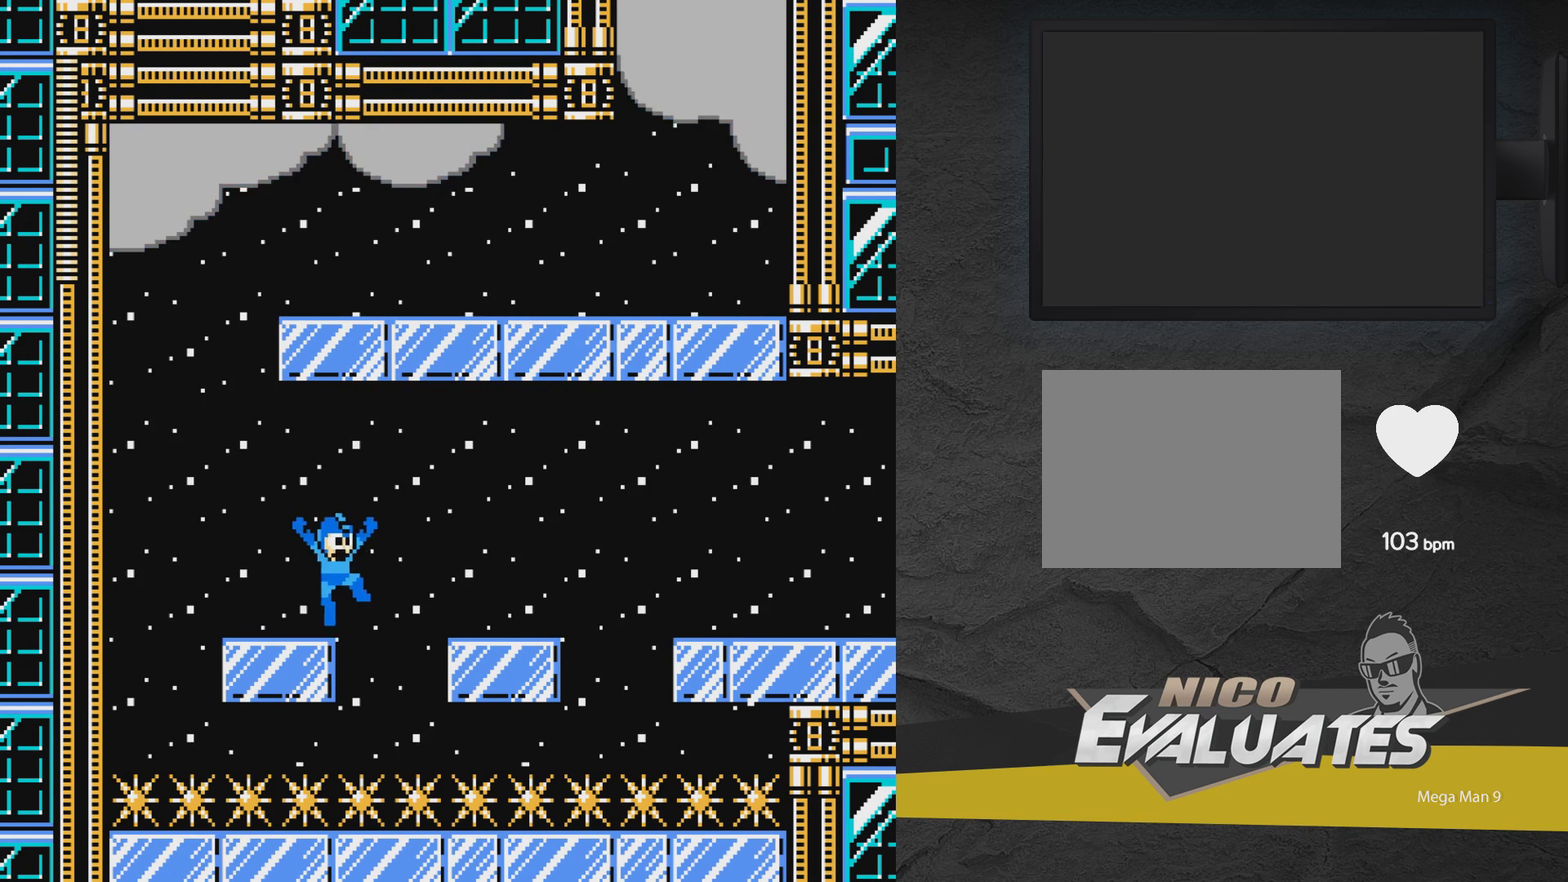
{"dt_ms": 300, "buttons": ["A", "DPAD_RIGHT"], "events": []}
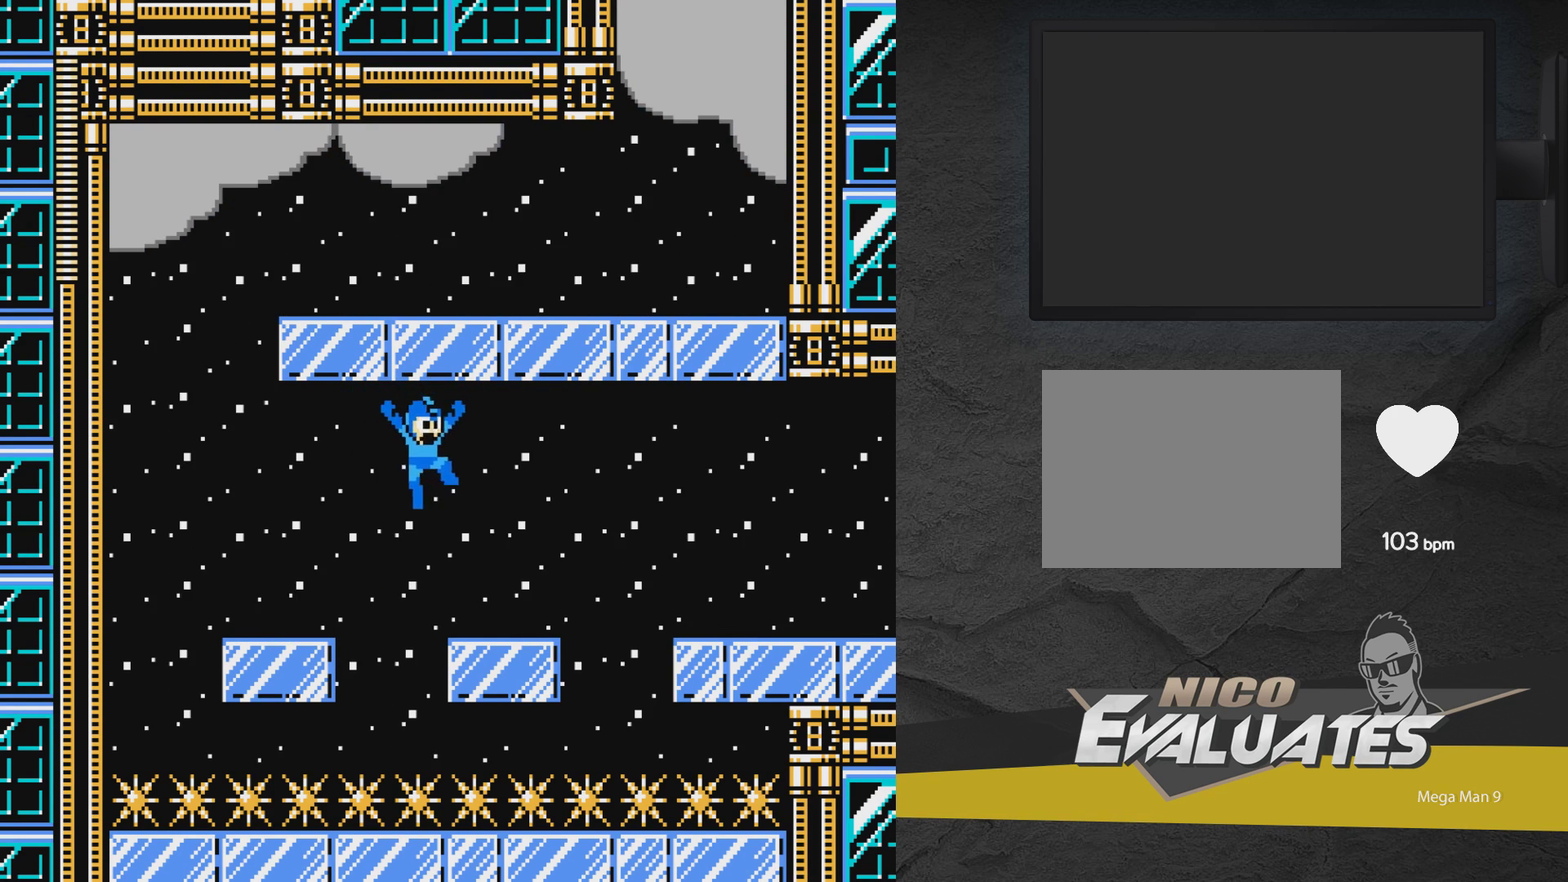
{"dt_ms": 500, "buttons": ["A", "DPAD_RIGHT"], "events": [[183, "A", "up"], [417, "A", "down"]]}
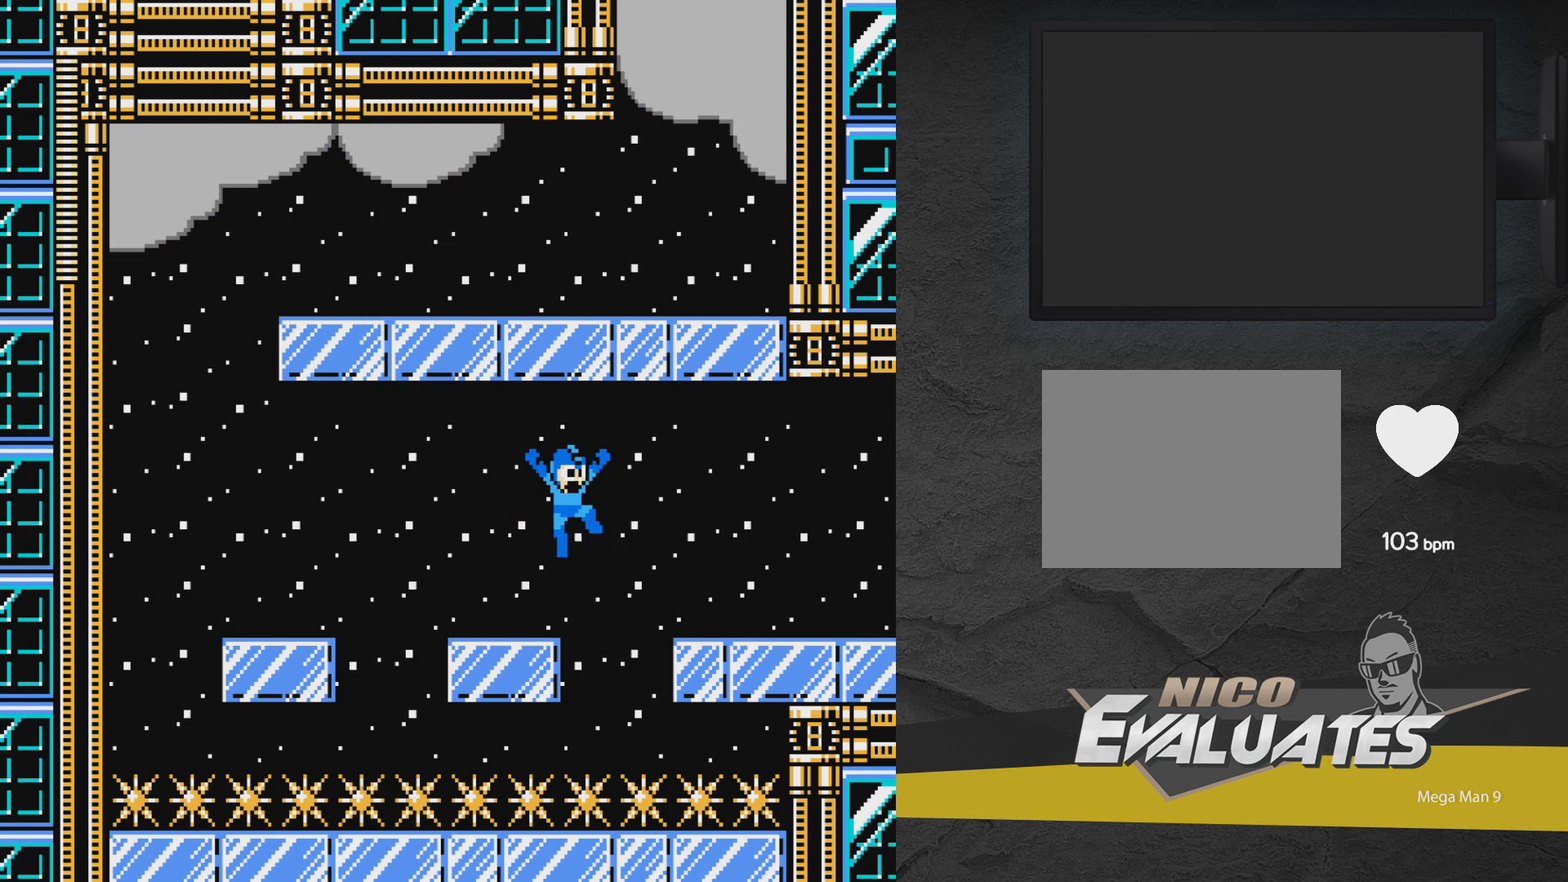
{"dt_ms": 600, "buttons": ["DPAD_RIGHT"], "events": [[517, "A", "up"]]}
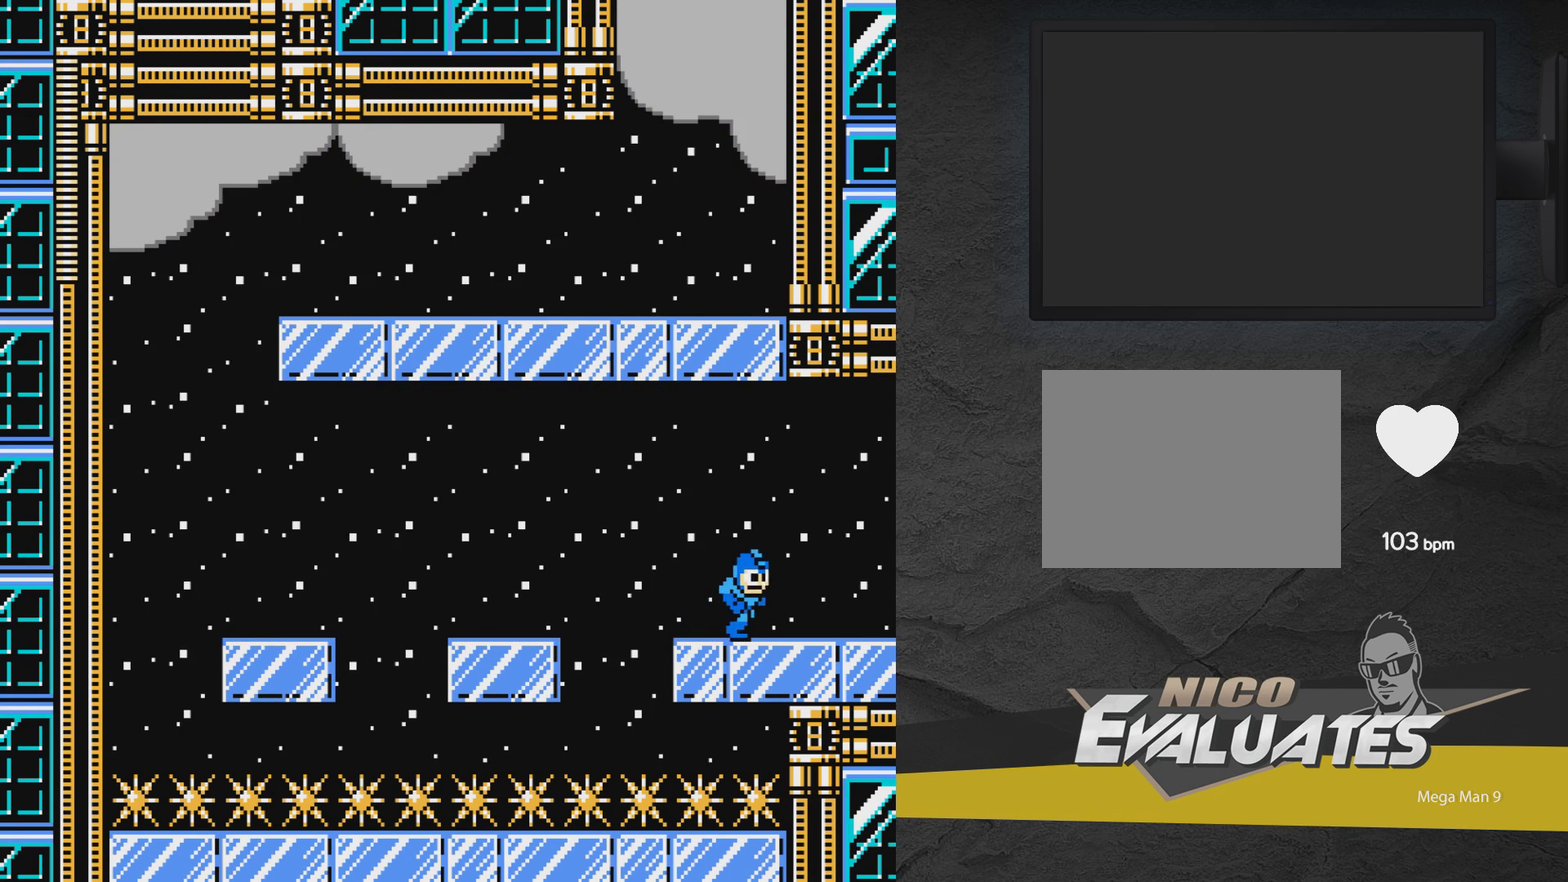
{"dt_ms": 400, "buttons": ["DPAD_RIGHT"], "events": []}
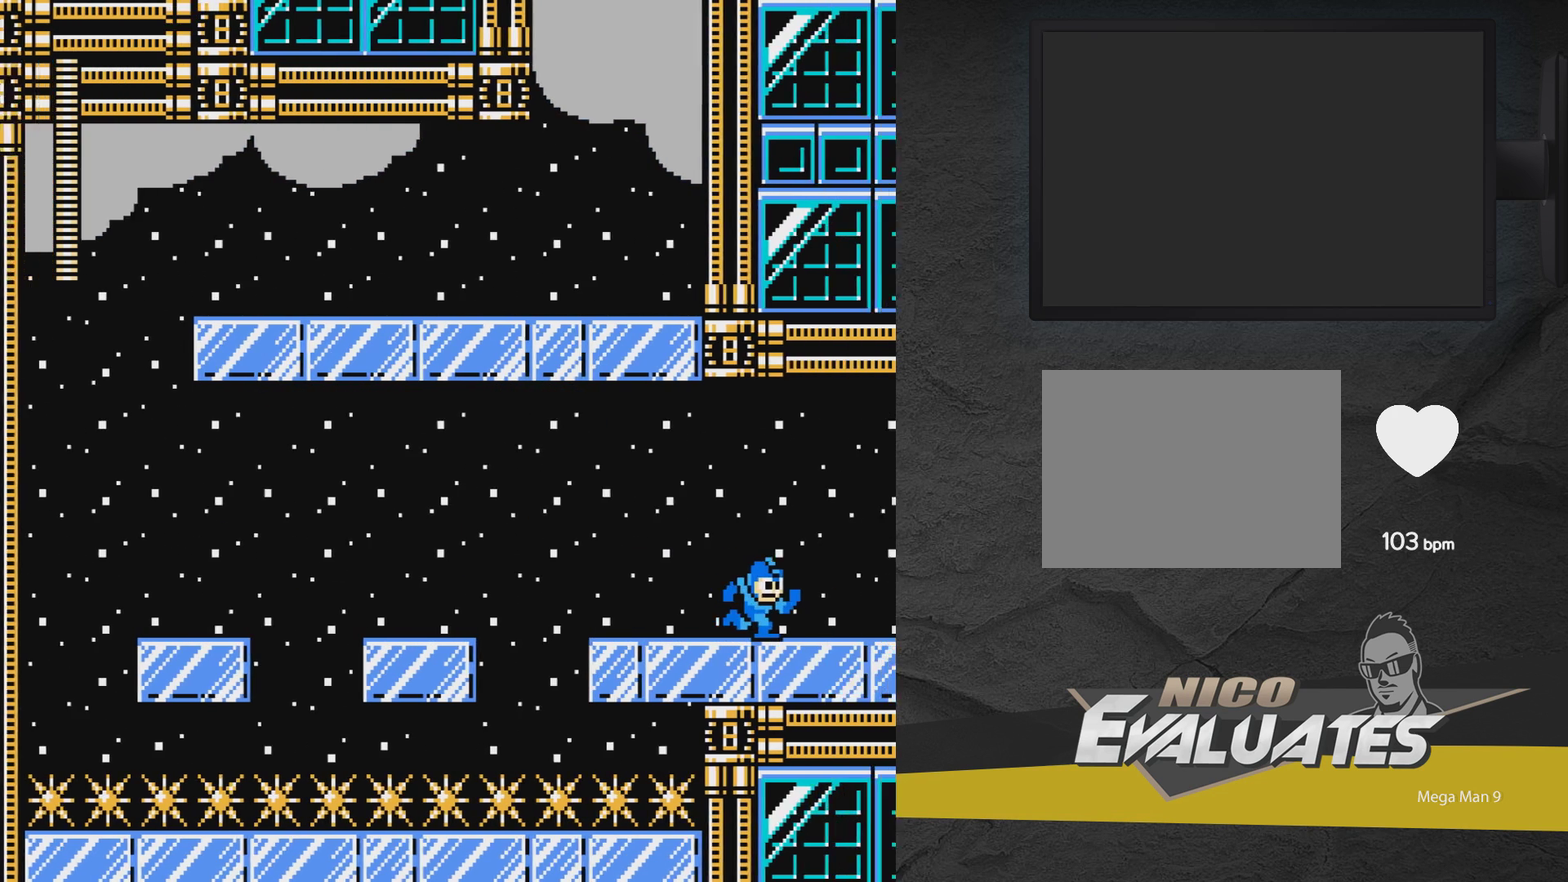
{"dt_ms": 600, "buttons": ["A"], "events": [[100, "A", "down"], [383, "DPAD_LEFT", "down"], [383, "DPAD_RIGHT", "up"], [550, "DPAD_LEFT", "up"]]}
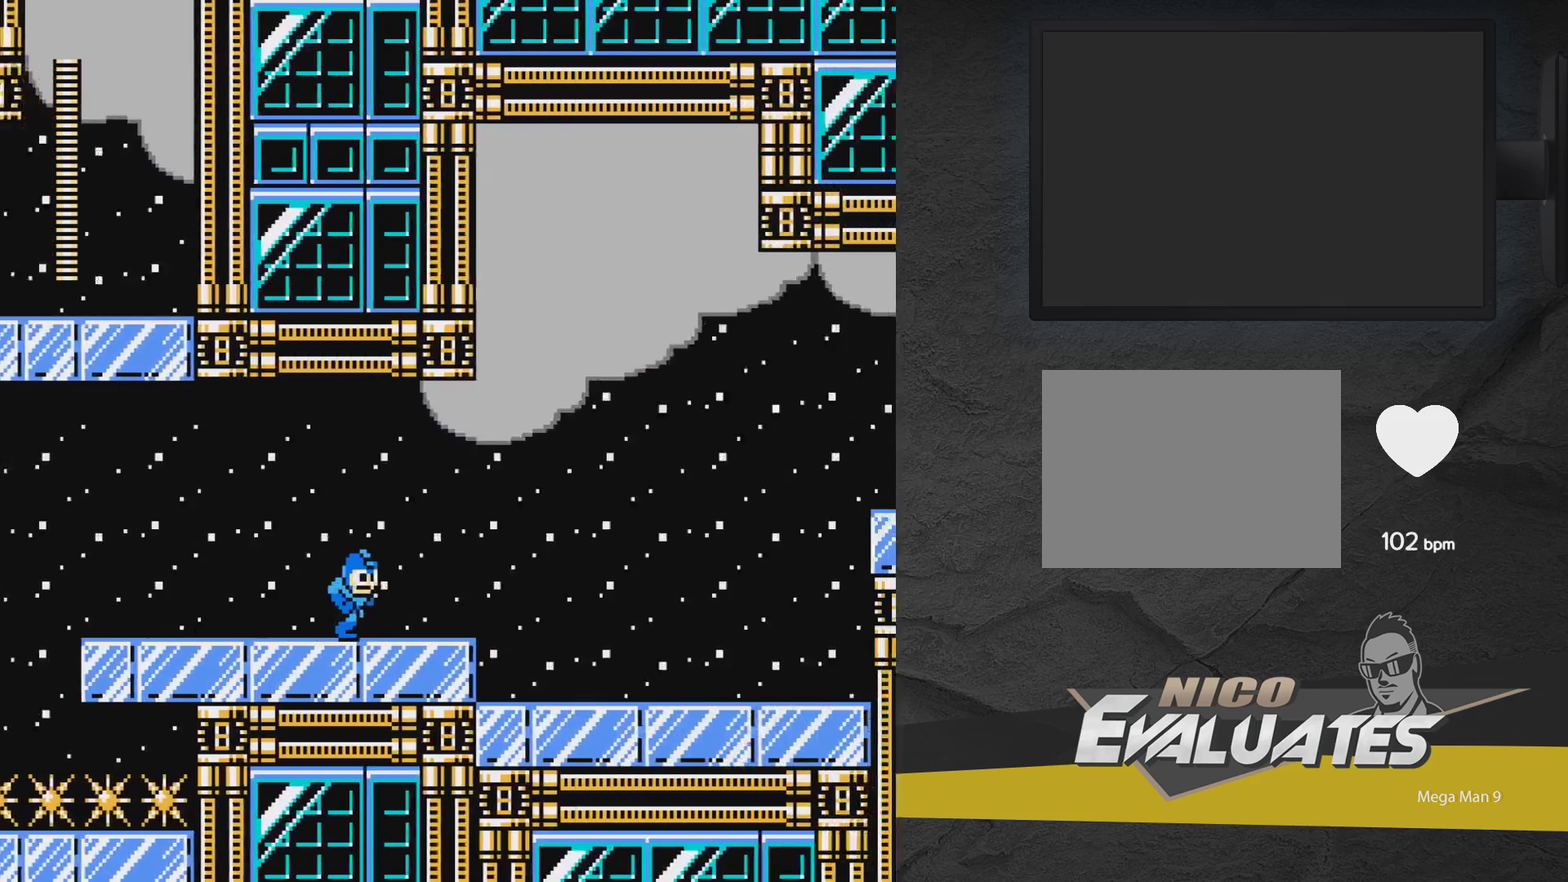
{"dt_ms": 400, "buttons": ["DPAD_RIGHT"], "events": [[200, "DPAD_RIGHT", "down"], [300, "A", "up"]]}
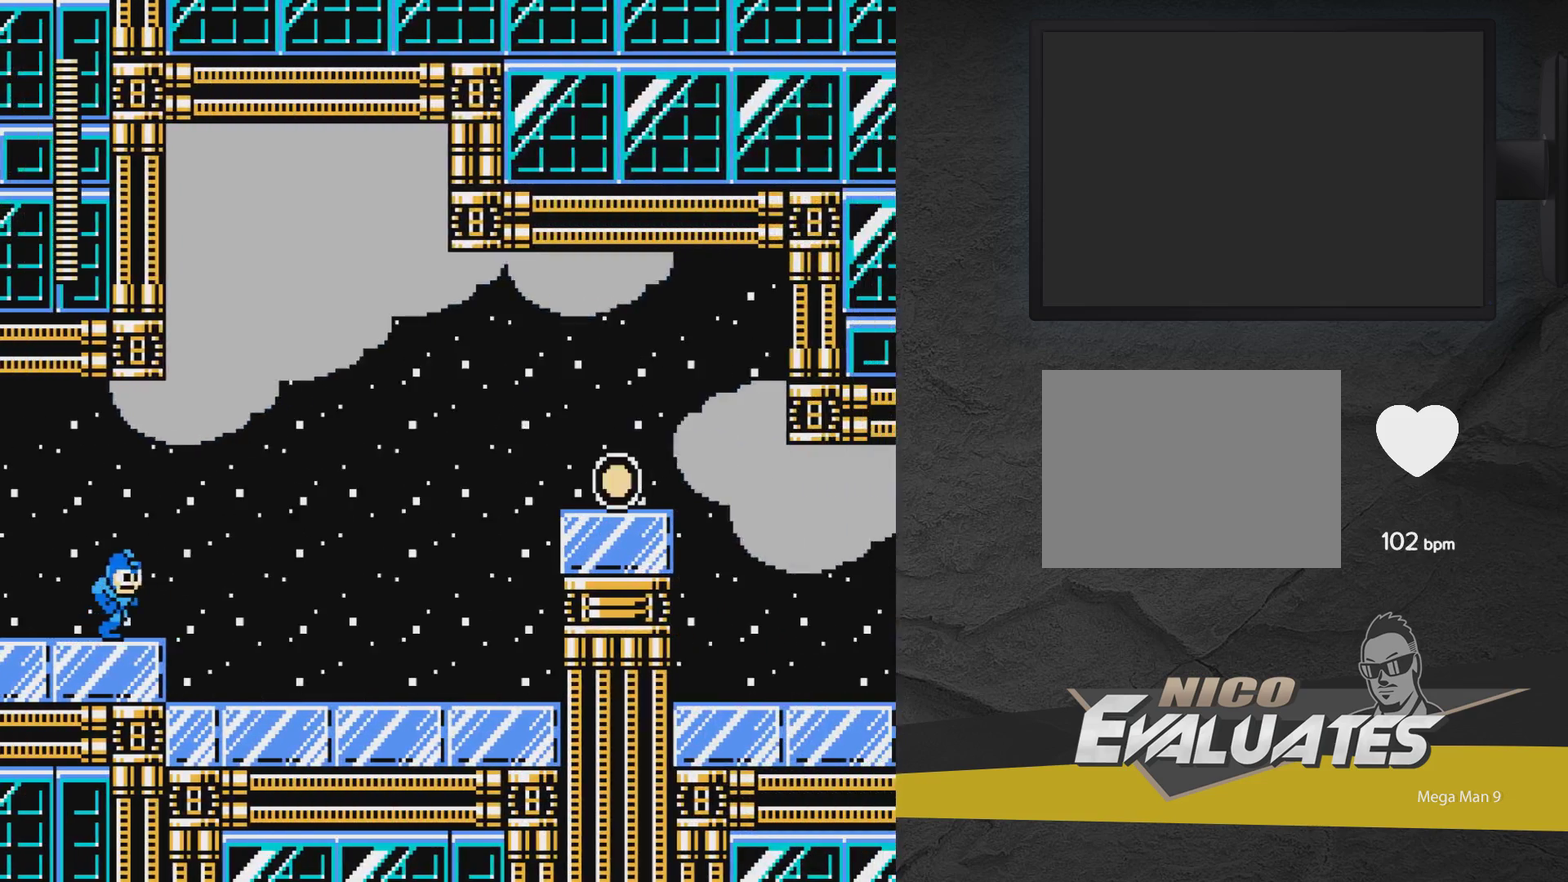
{"dt_ms": 500, "buttons": ["DPAD_RIGHT"], "events": []}
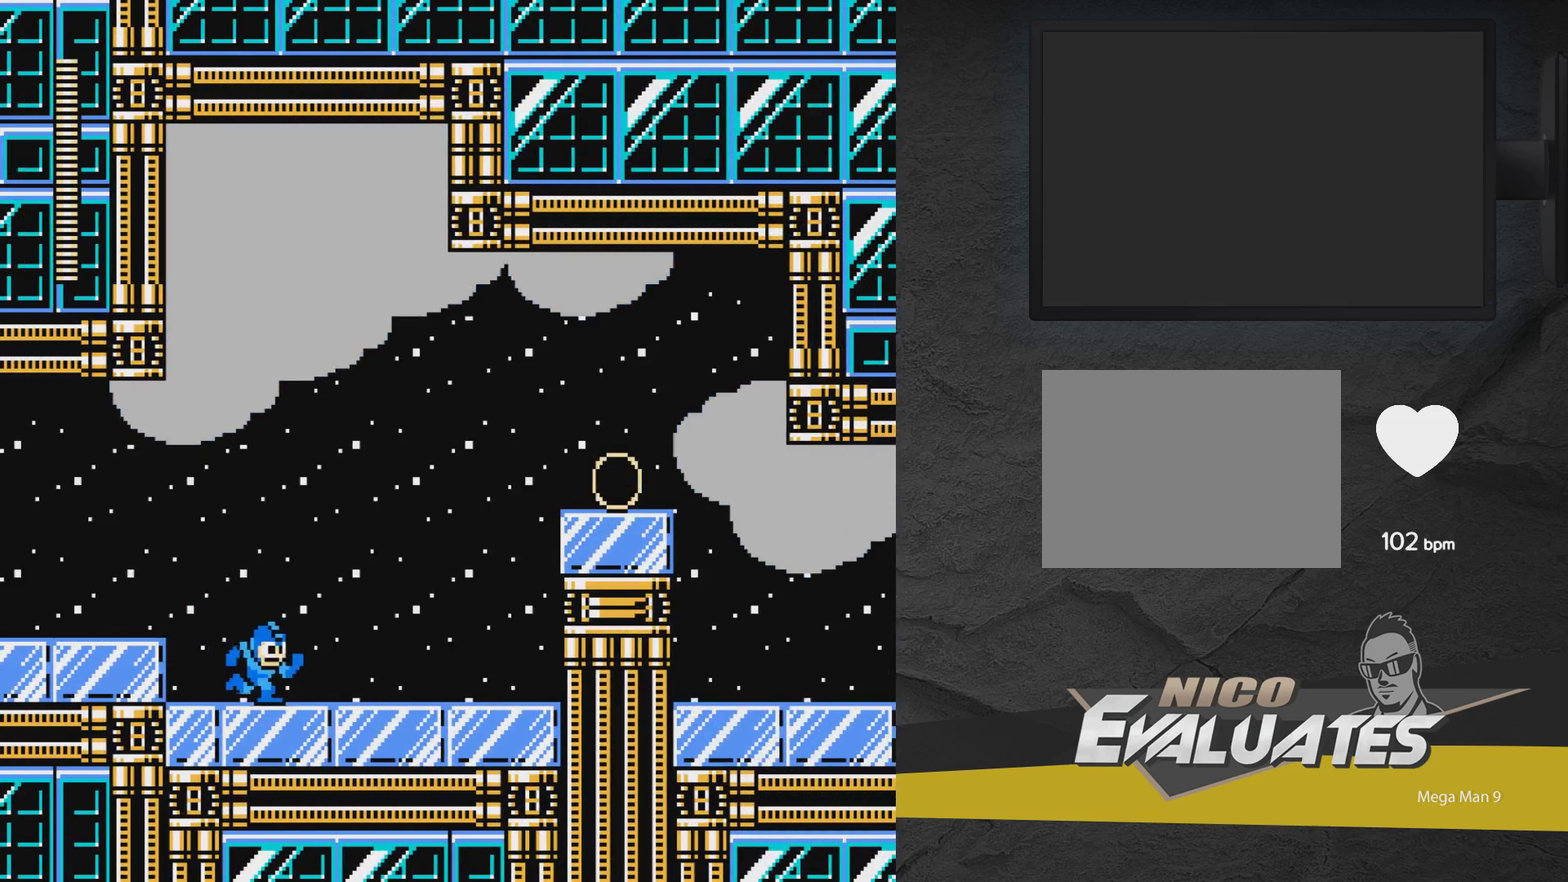
{"dt_ms": 700, "buttons": ["A", "DPAD_RIGHT"], "events": [[633, "A", "down"]]}
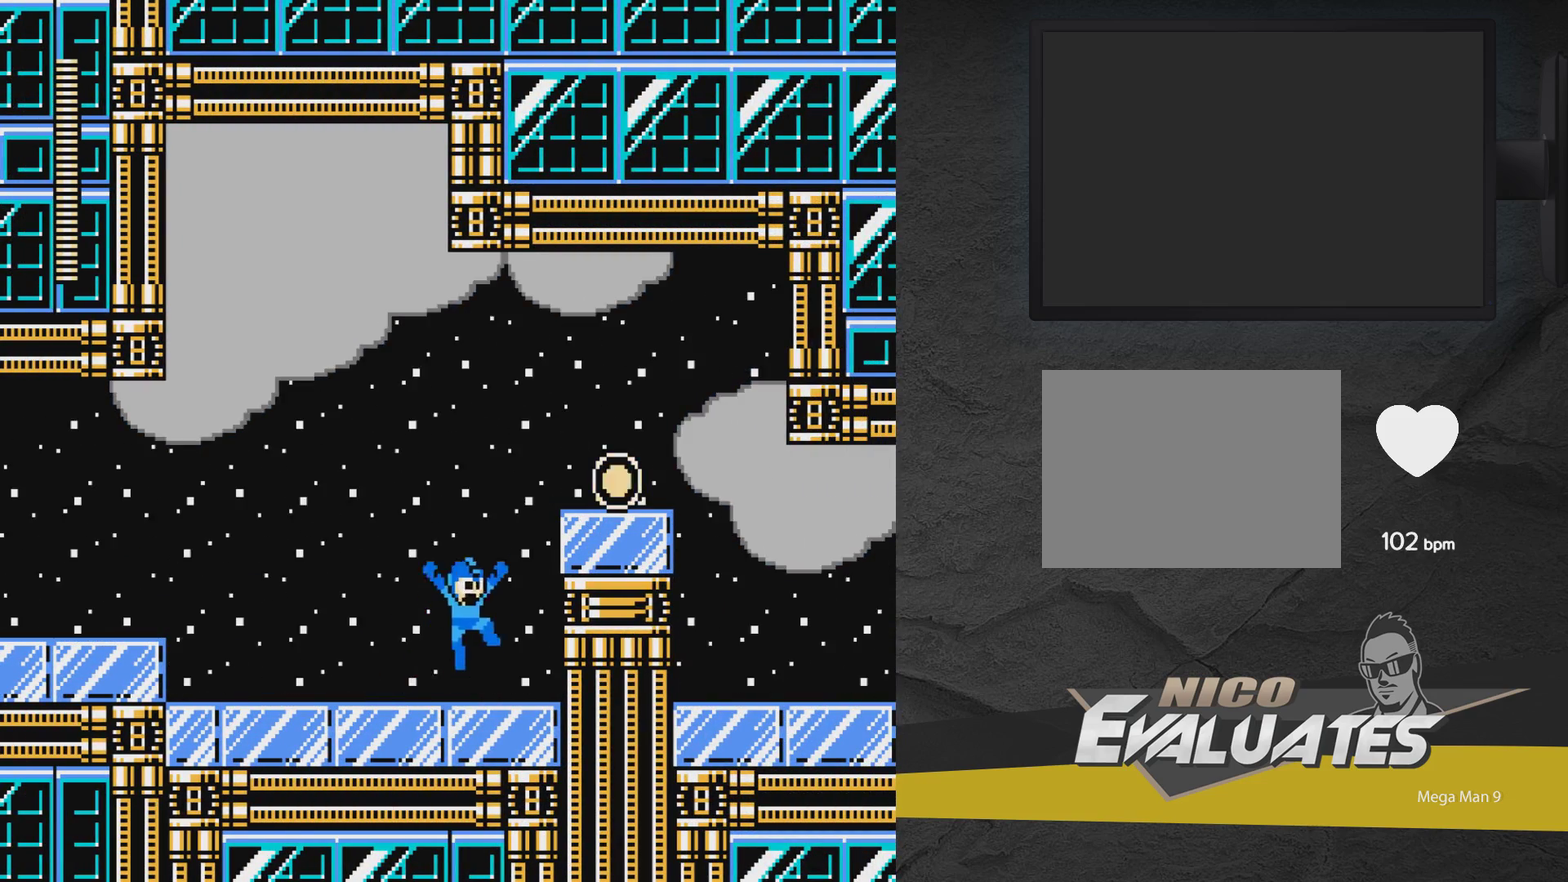
{"dt_ms": 500, "buttons": ["A", "DPAD_RIGHT"], "events": [[283, "A", "up"], [283, "DPAD_RIGHT", "up"], [400, "DPAD_RIGHT", "down"], [450, "A", "down"]]}
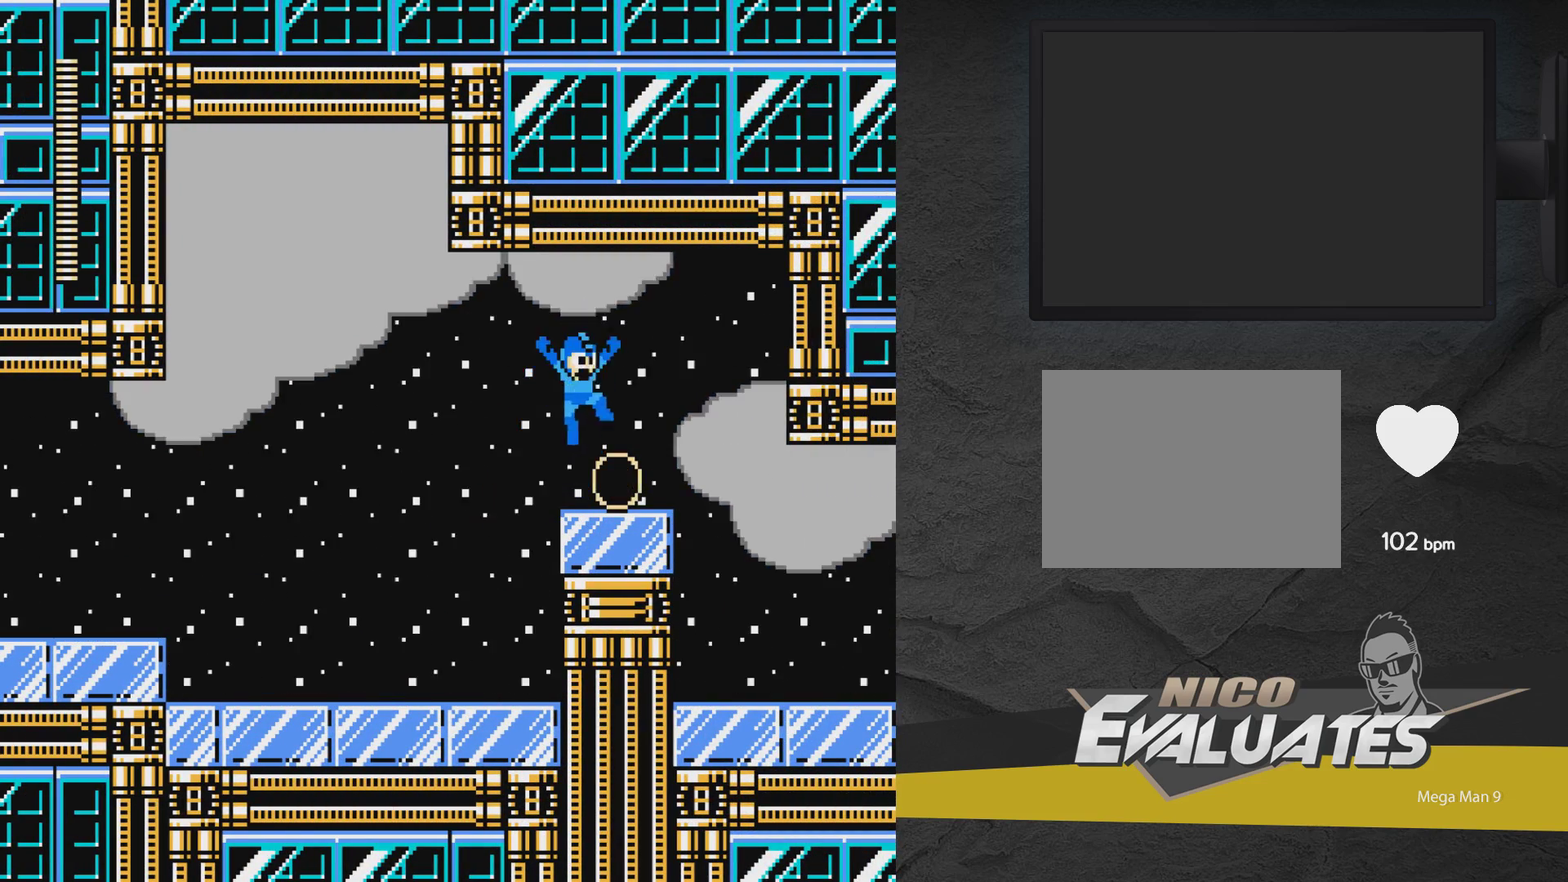
{"dt_ms": 300, "buttons": ["DPAD_RIGHT"], "events": [[100, "A", "up"]]}
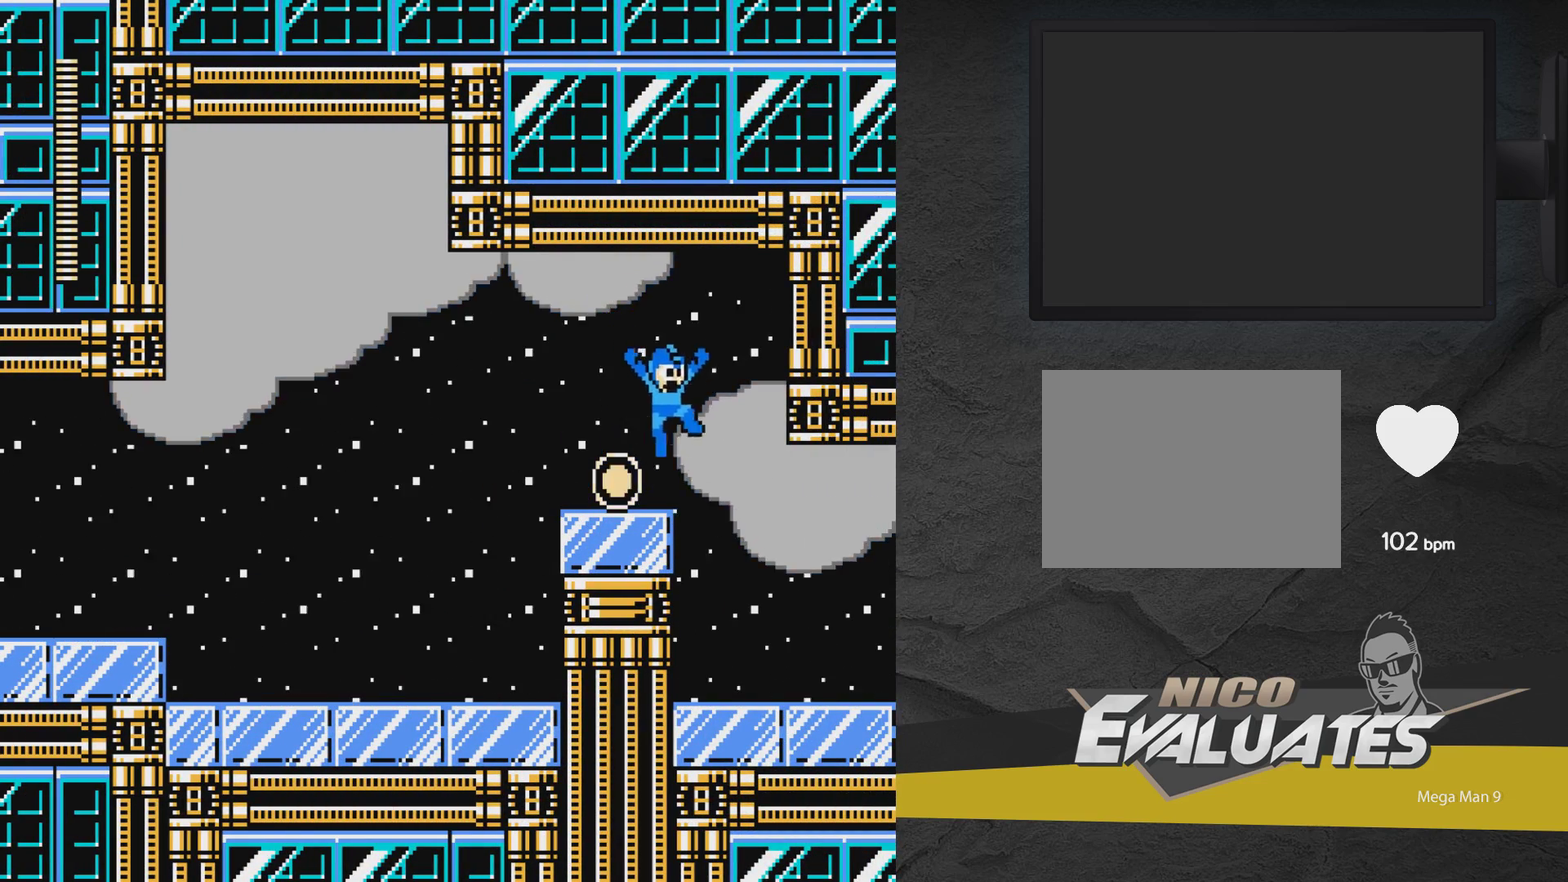
{"dt_ms": 500, "buttons": ["DPAD_RIGHT"], "events": []}
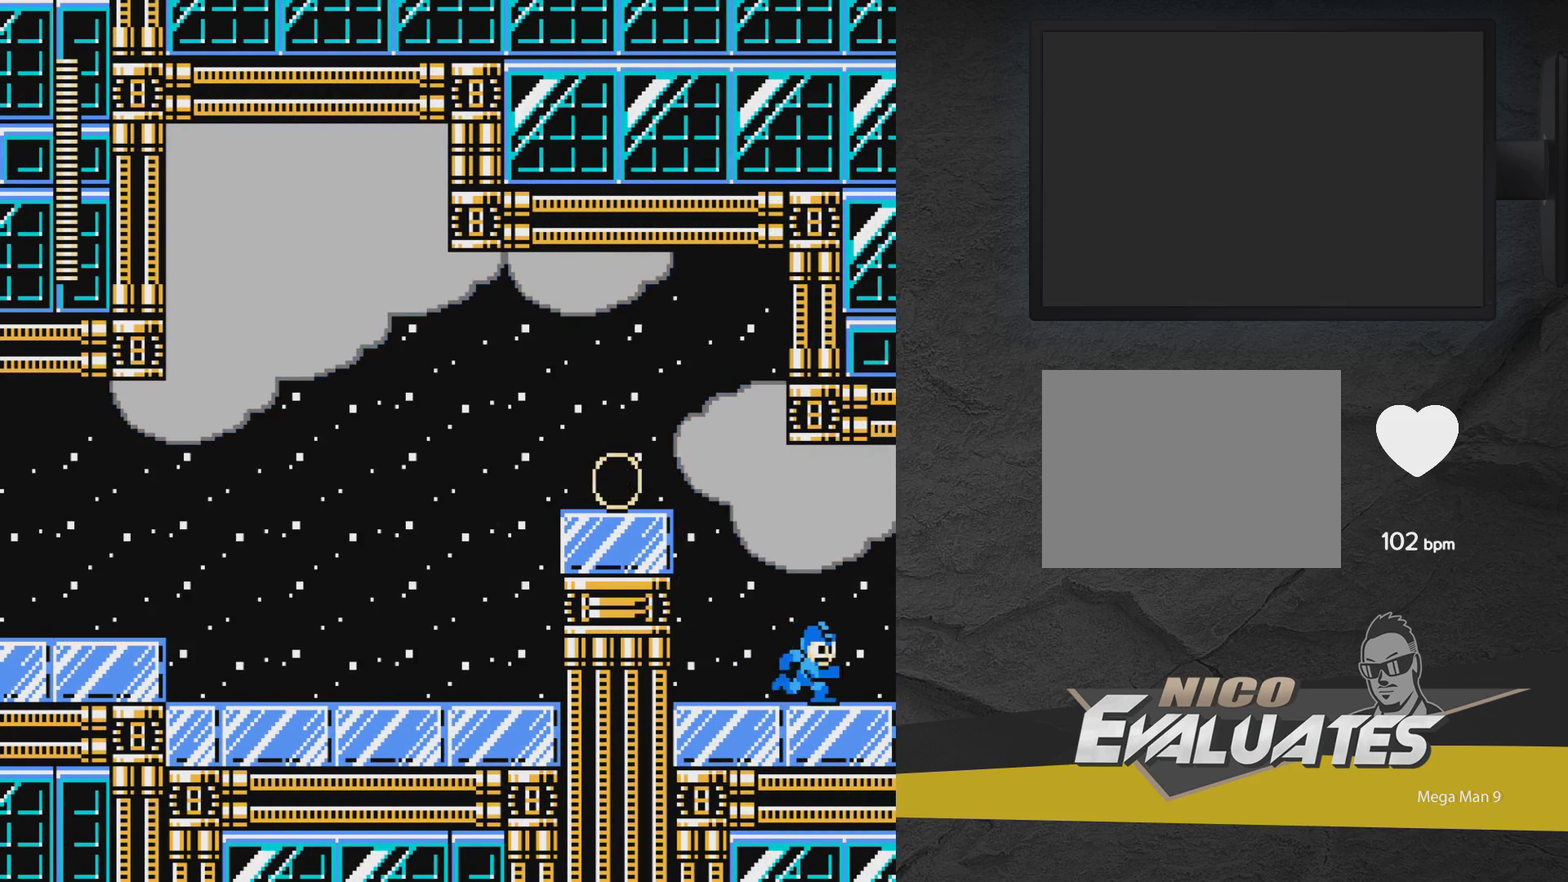
{"dt_ms": 500, "buttons": ["A", "DPAD_RIGHT"], "events": [[33, "A", "down"]]}
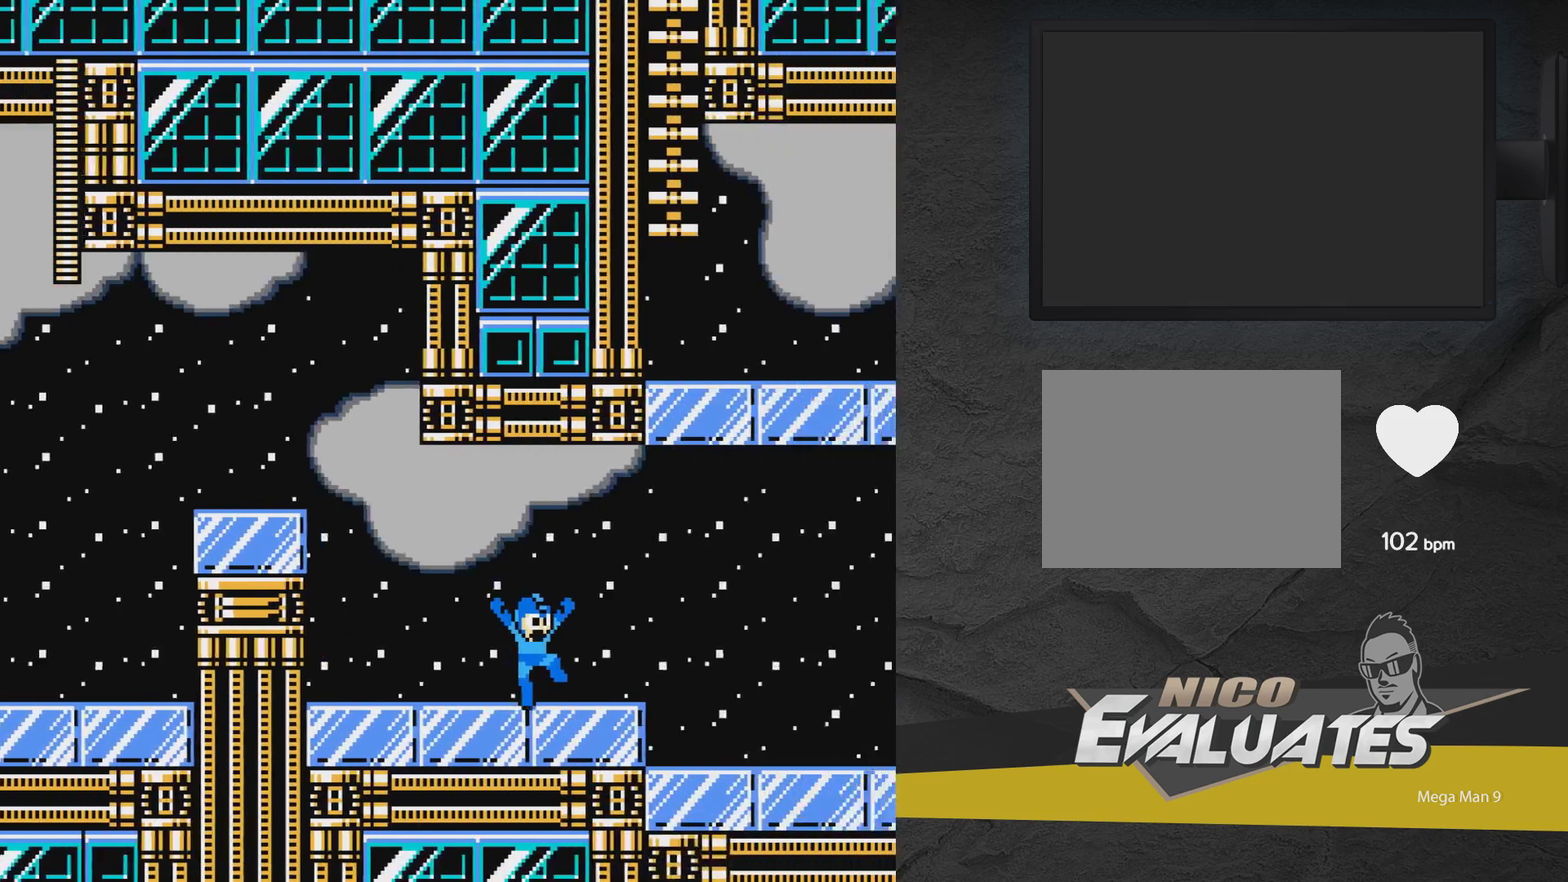
{"dt_ms": 700, "buttons": ["DPAD_RIGHT"], "events": [[633, "A", "up"]]}
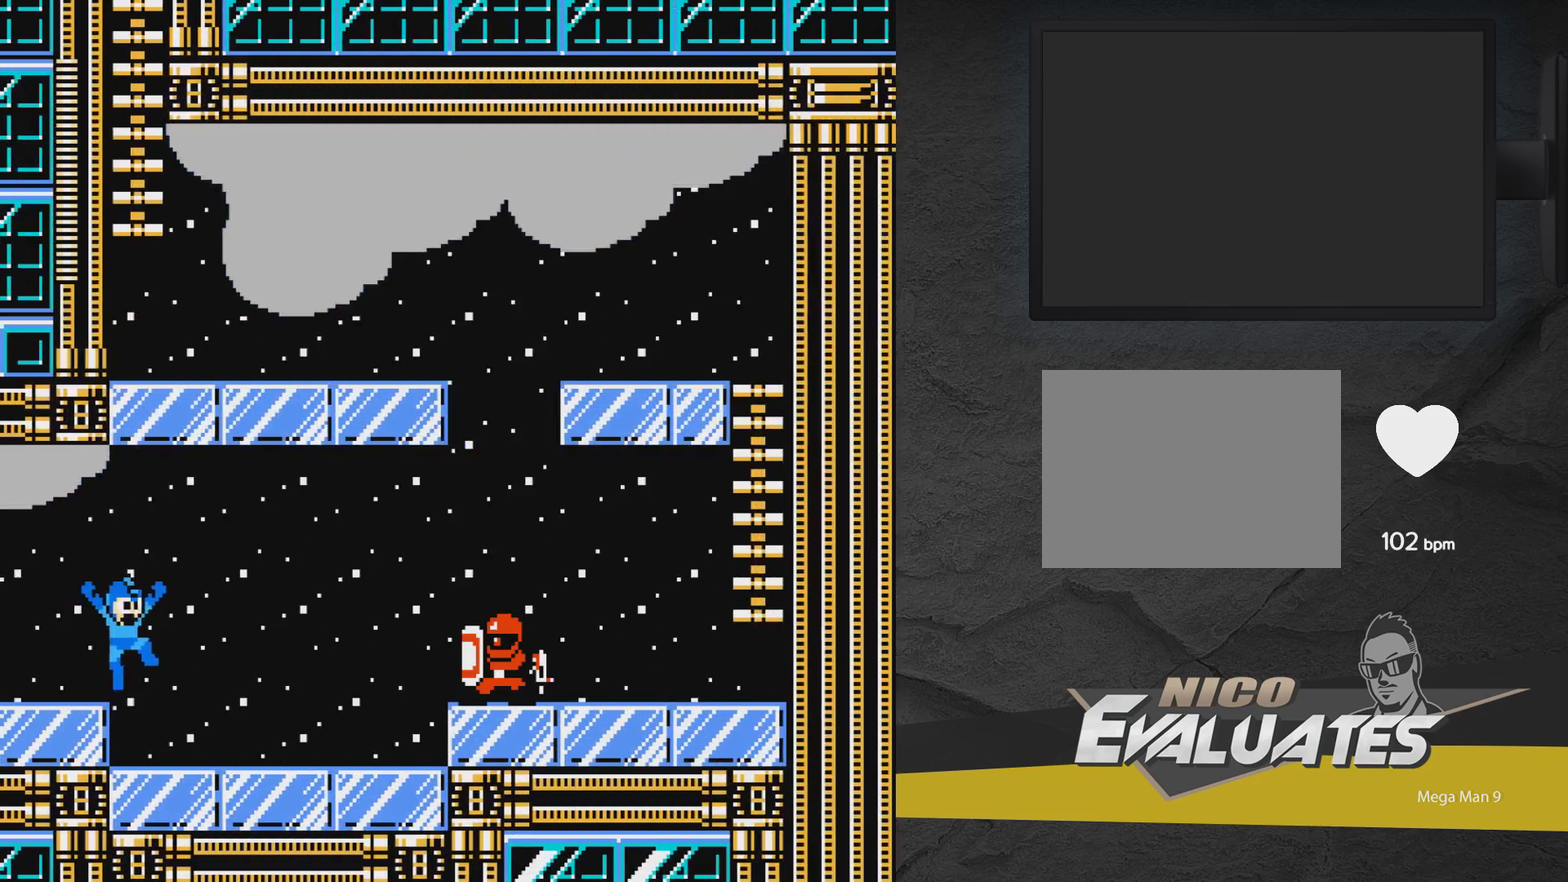
{"dt_ms": 300, "buttons": ["DPAD_RIGHT"], "events": []}
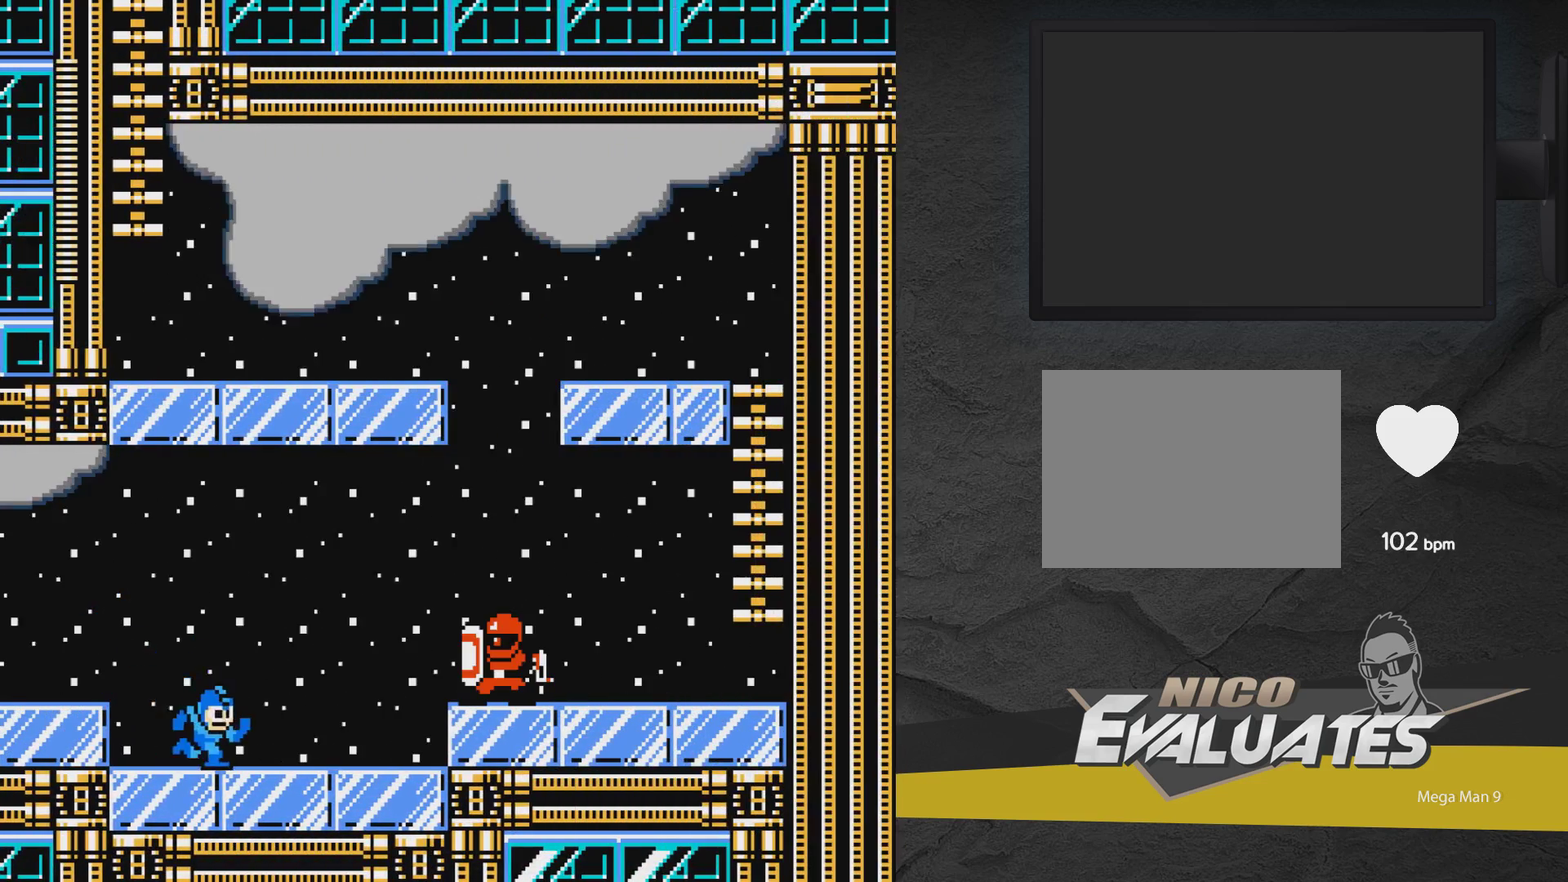
{"dt_ms": 500, "buttons": ["DPAD_RIGHT"], "events": []}
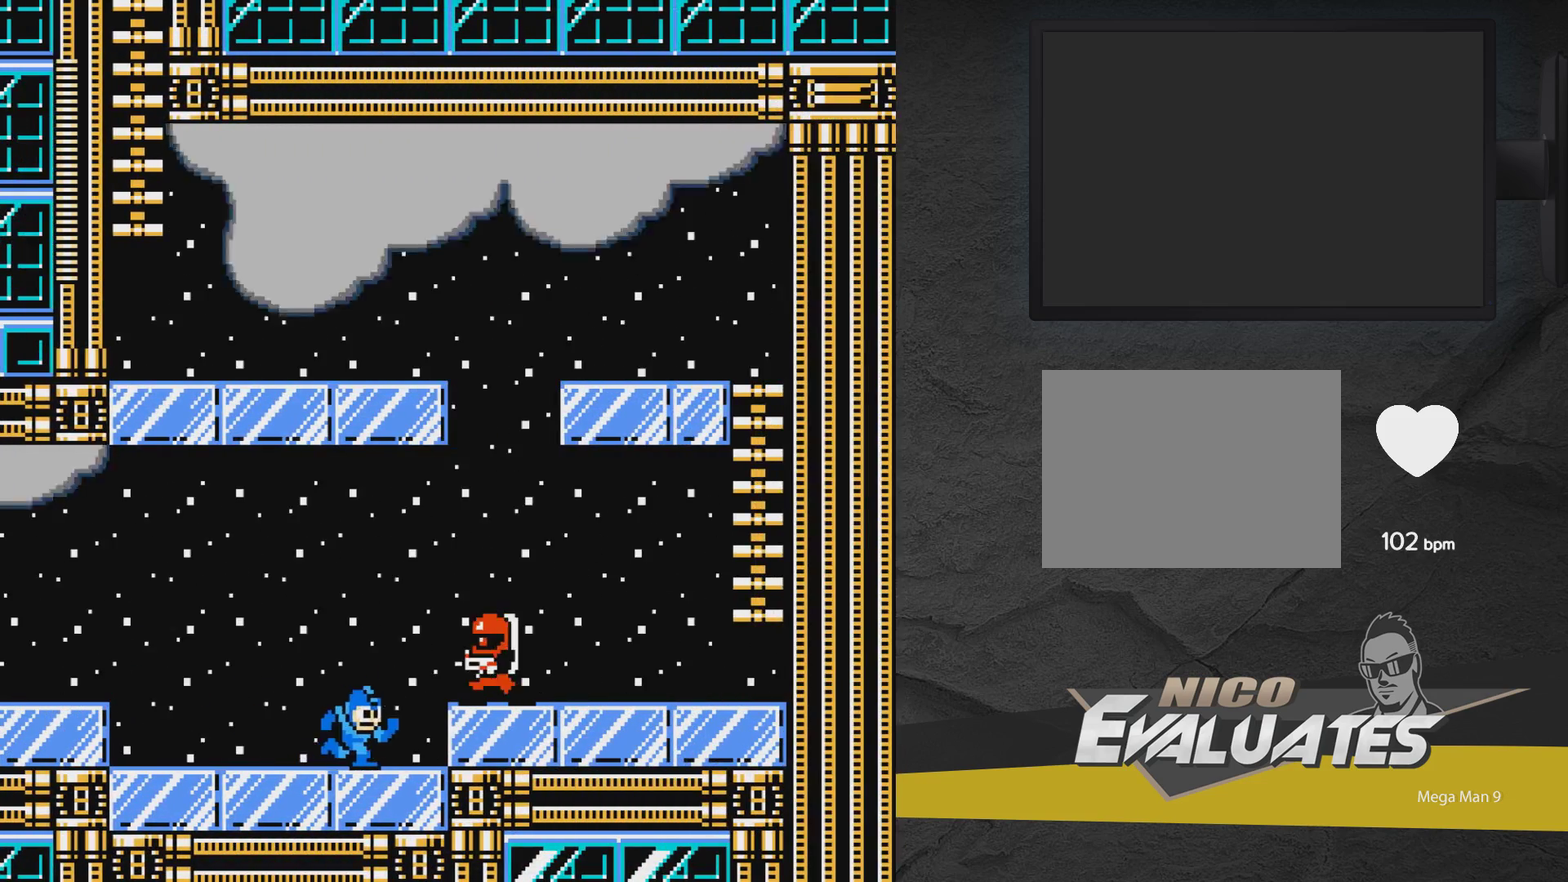
{"dt_ms": 500, "buttons": ["A", "DPAD_RIGHT"], "events": [[83, "A", "down"]]}
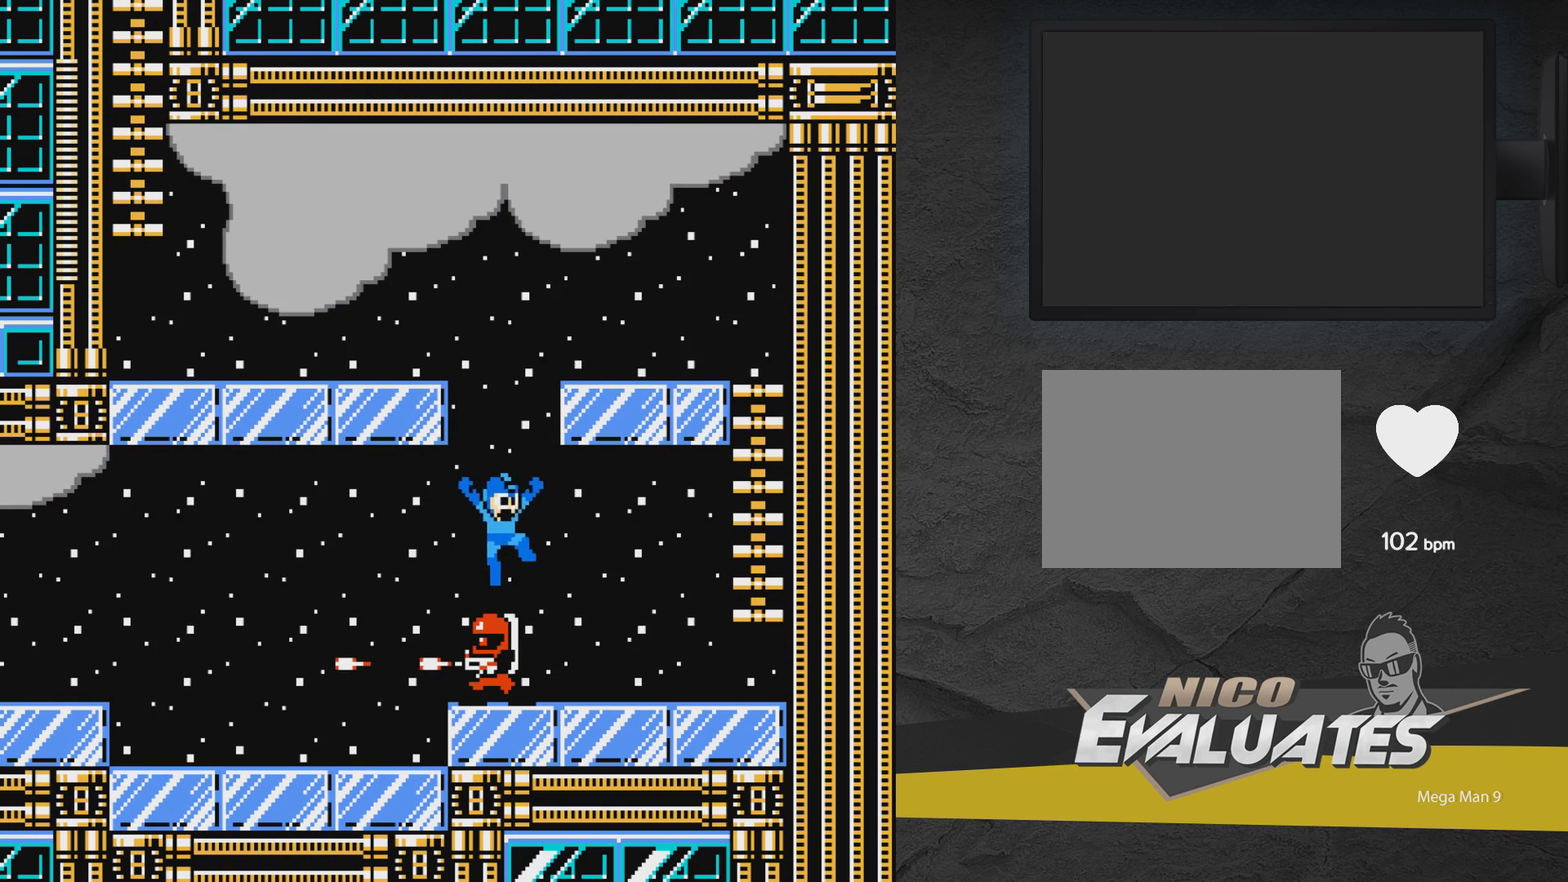
{"dt_ms": 700, "buttons": ["A", "DPAD_RIGHT"], "events": [[533, "A", "up"], [700, "A", "down"]]}
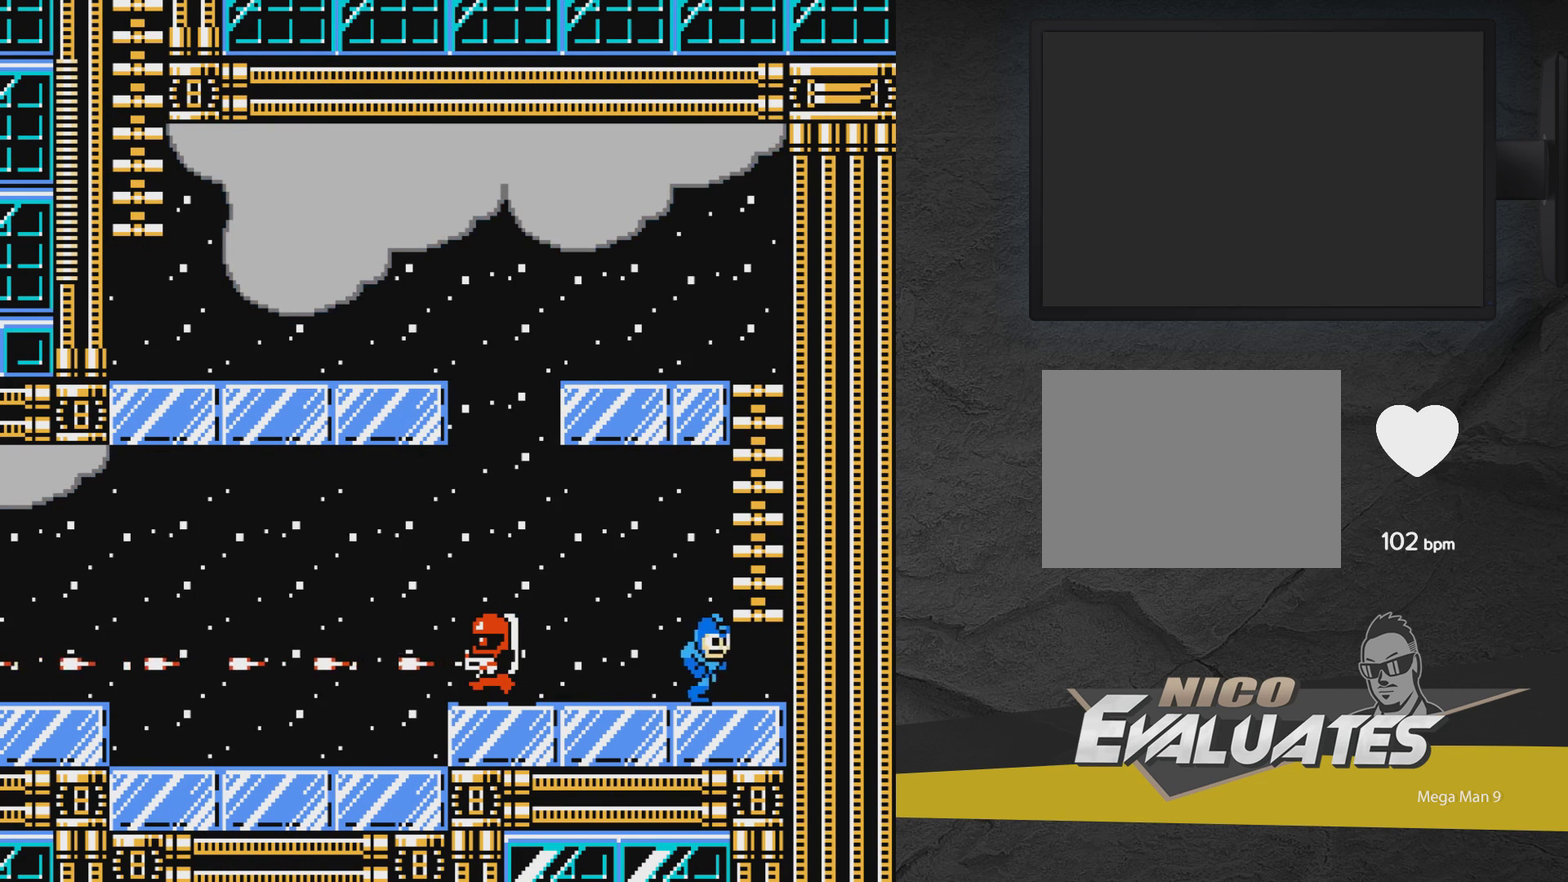
{"dt_ms": 400, "buttons": ["DPAD_UP", "DPAD_LEFT"], "events": [[200, "DPAD_UP", "down"], [250, "DPAD_RIGHT", "up"], [300, "A", "up"], [350, "DPAD_LEFT", "down"]]}
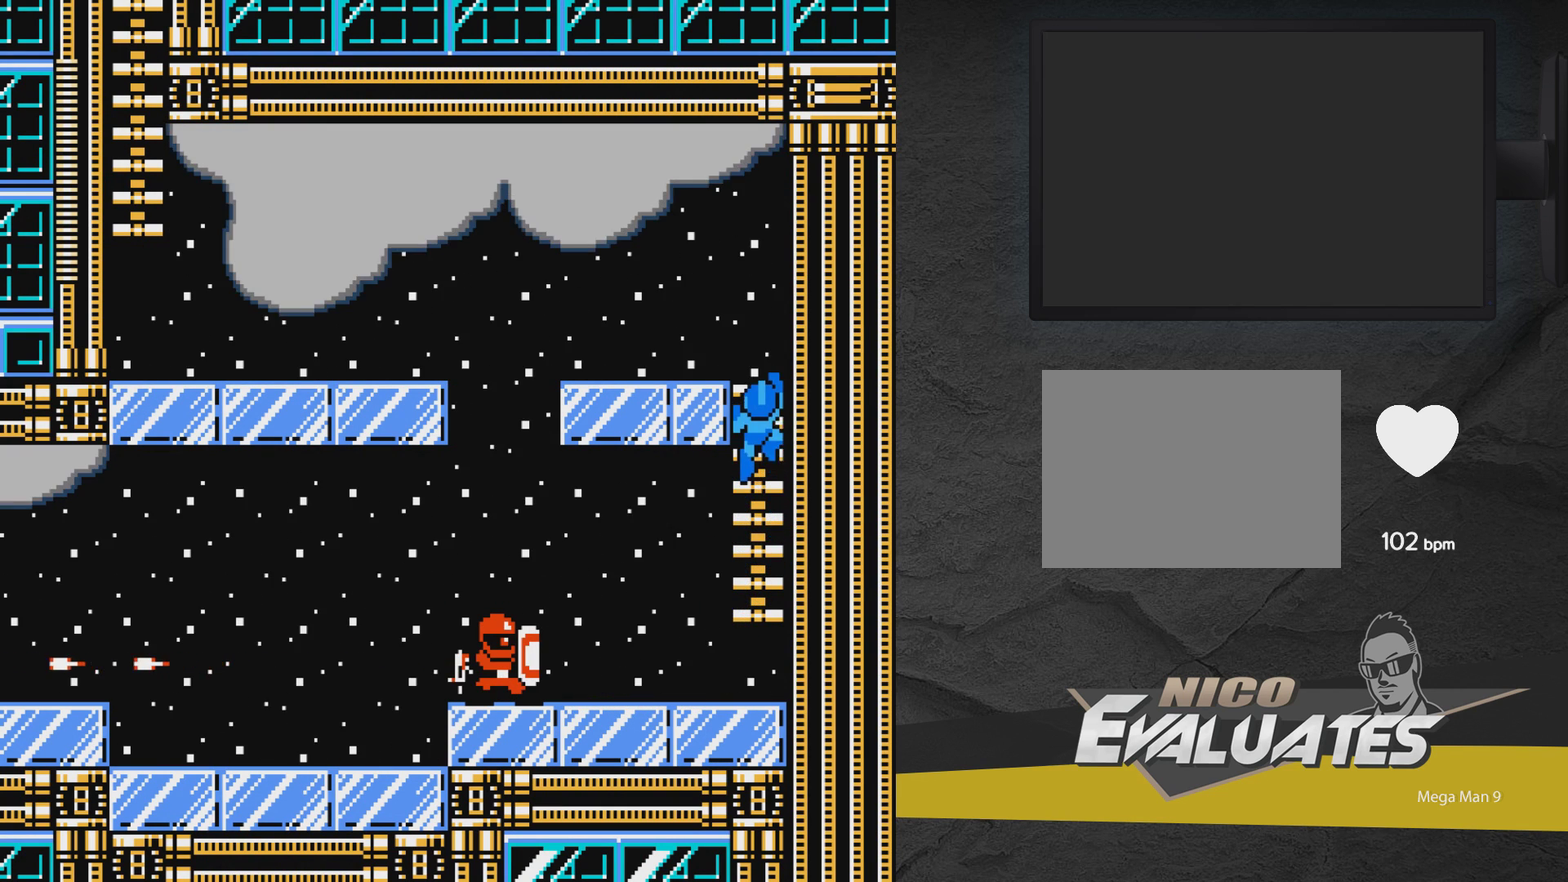
{"dt_ms": 400, "buttons": ["A", "DPAD_UP", "DPAD_LEFT"], "events": [[317, "A", "down"]]}
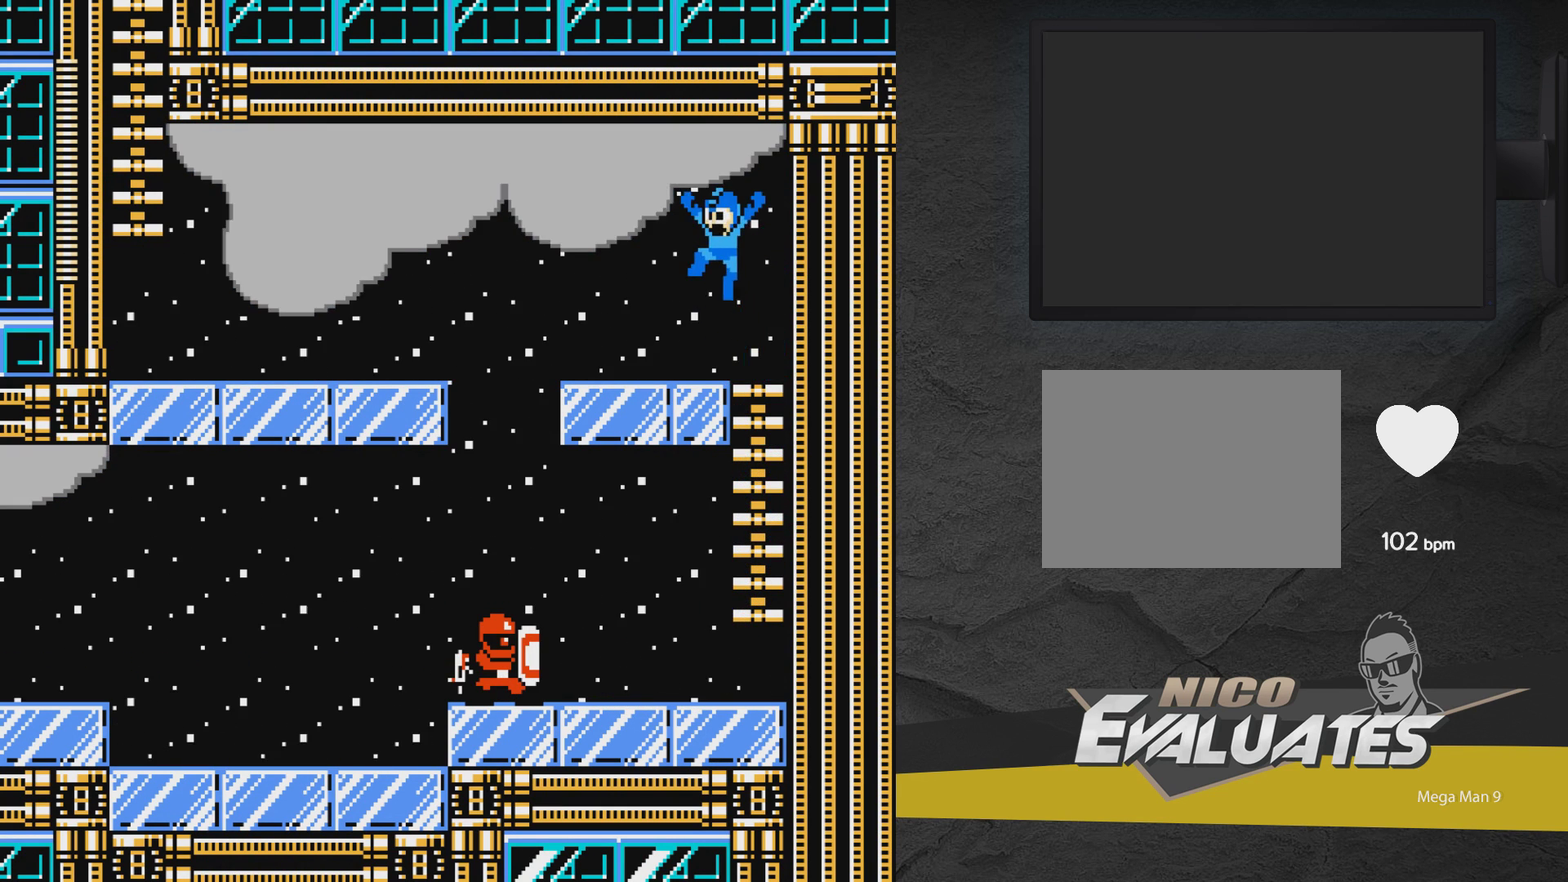
{"dt_ms": 600, "buttons": ["A", "DPAD_UP", "DPAD_LEFT"], "events": [[17, "A", "up"], [550, "A", "down"]]}
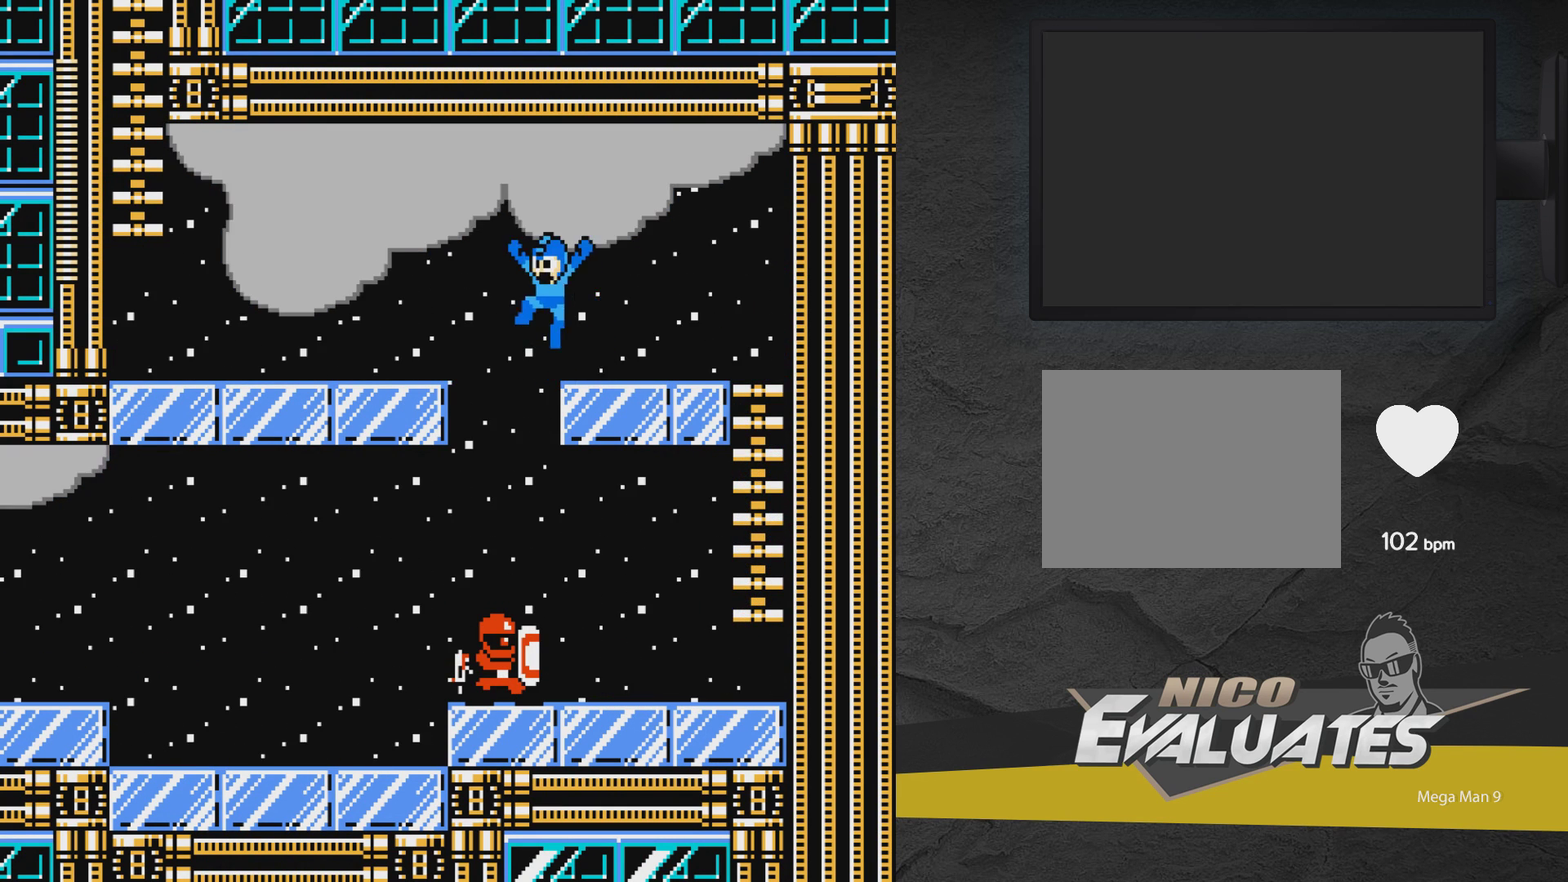
{"dt_ms": 400, "buttons": ["A", "DPAD_UP", "DPAD_LEFT"], "events": []}
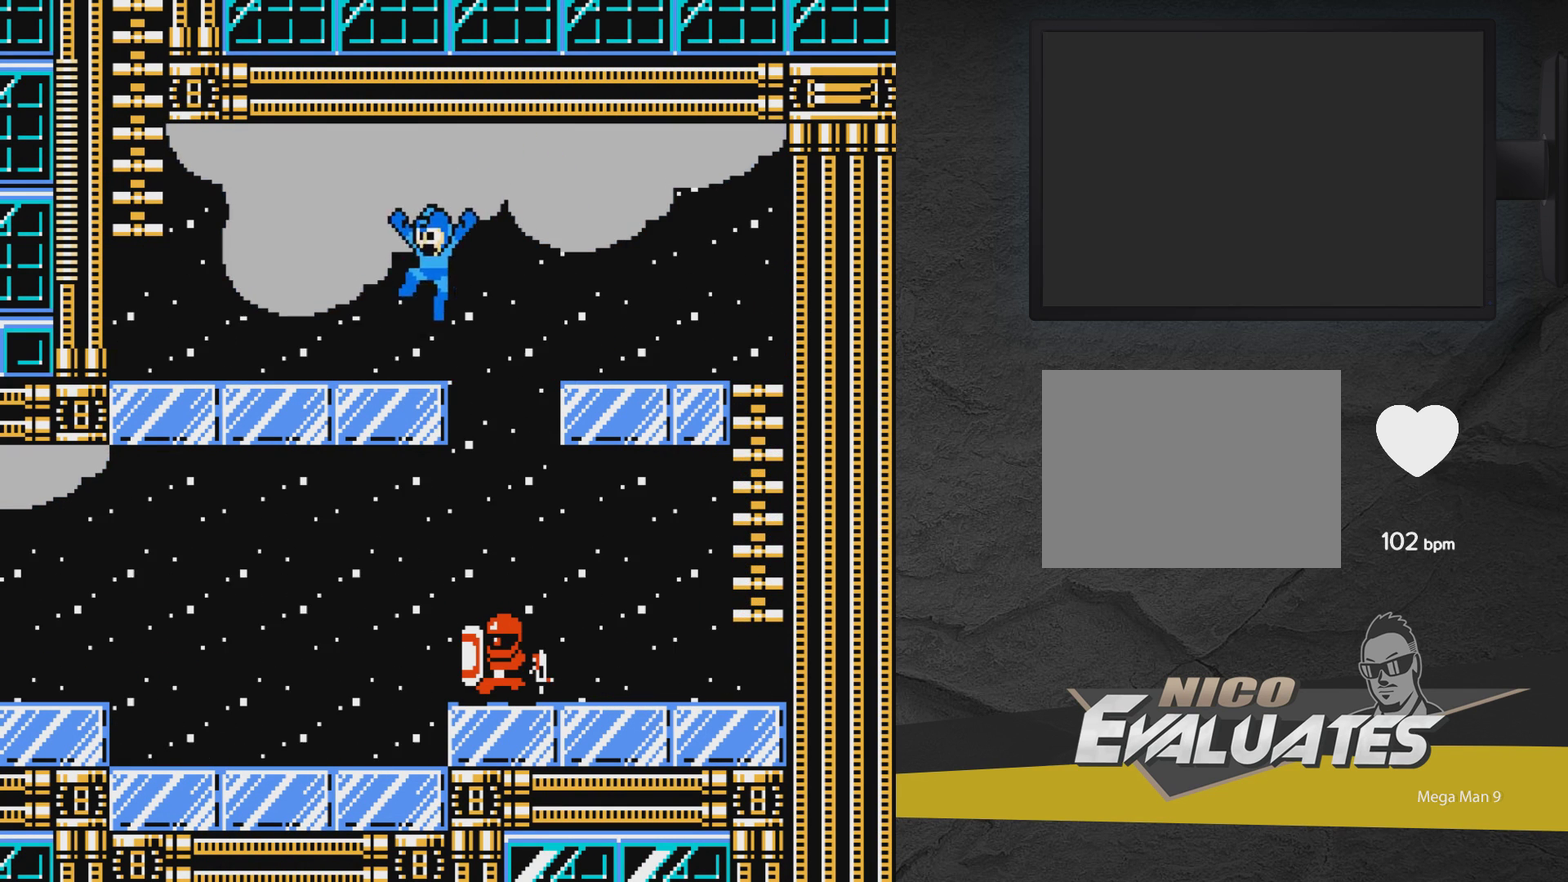
{"dt_ms": 500, "buttons": ["DPAD_UP", "DPAD_LEFT"], "events": [[67, "A", "up"]]}
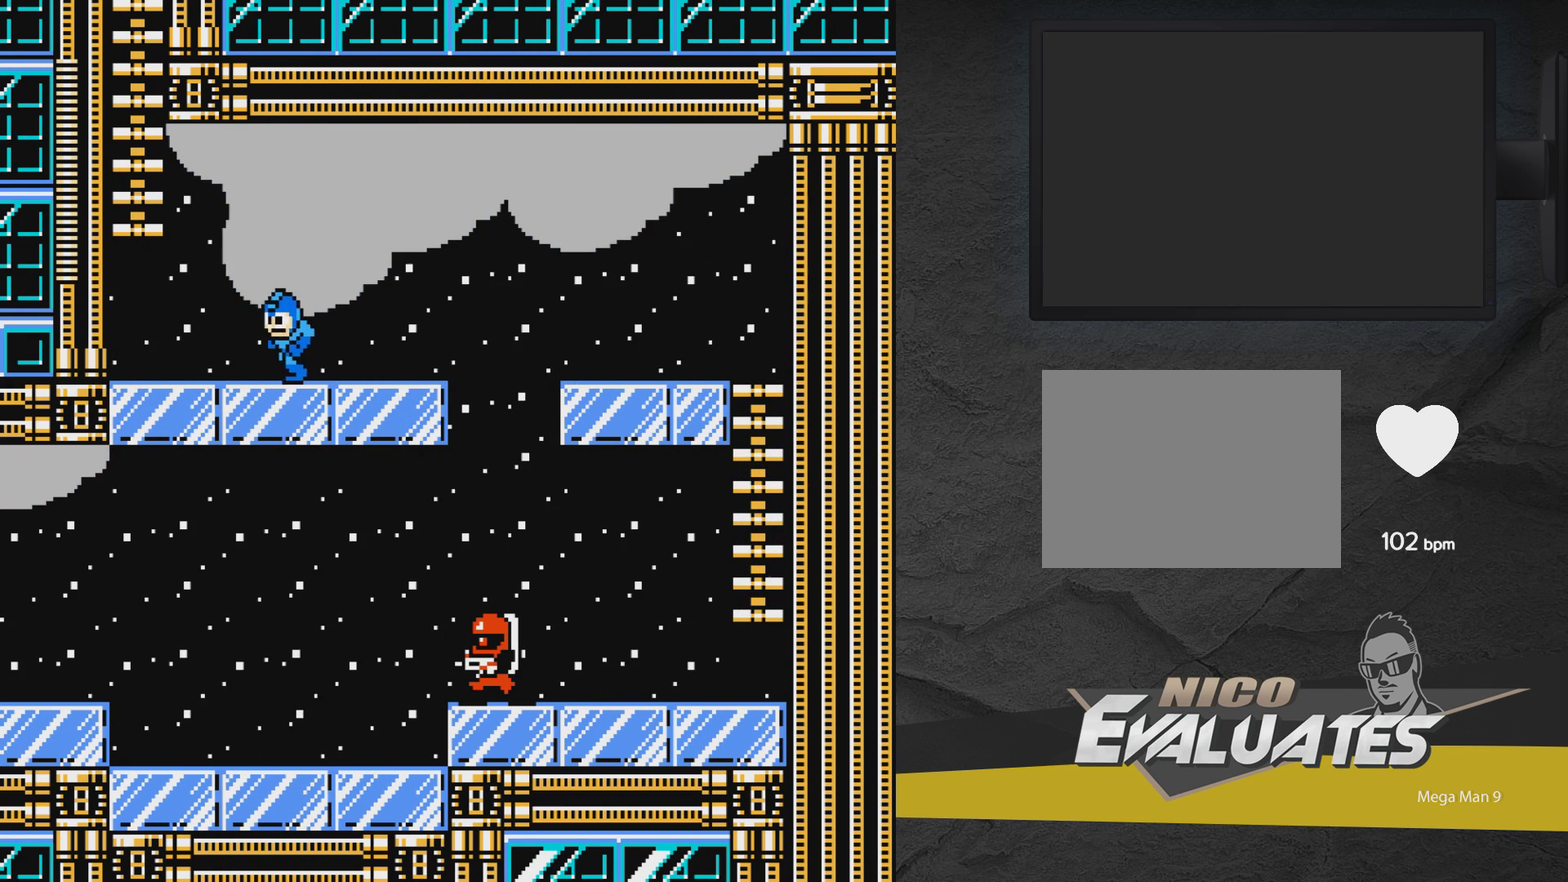
{"dt_ms": 400, "buttons": ["A", "DPAD_LEFT"], "events": [[117, "DPAD_UP", "up"], [400, "A", "down"]]}
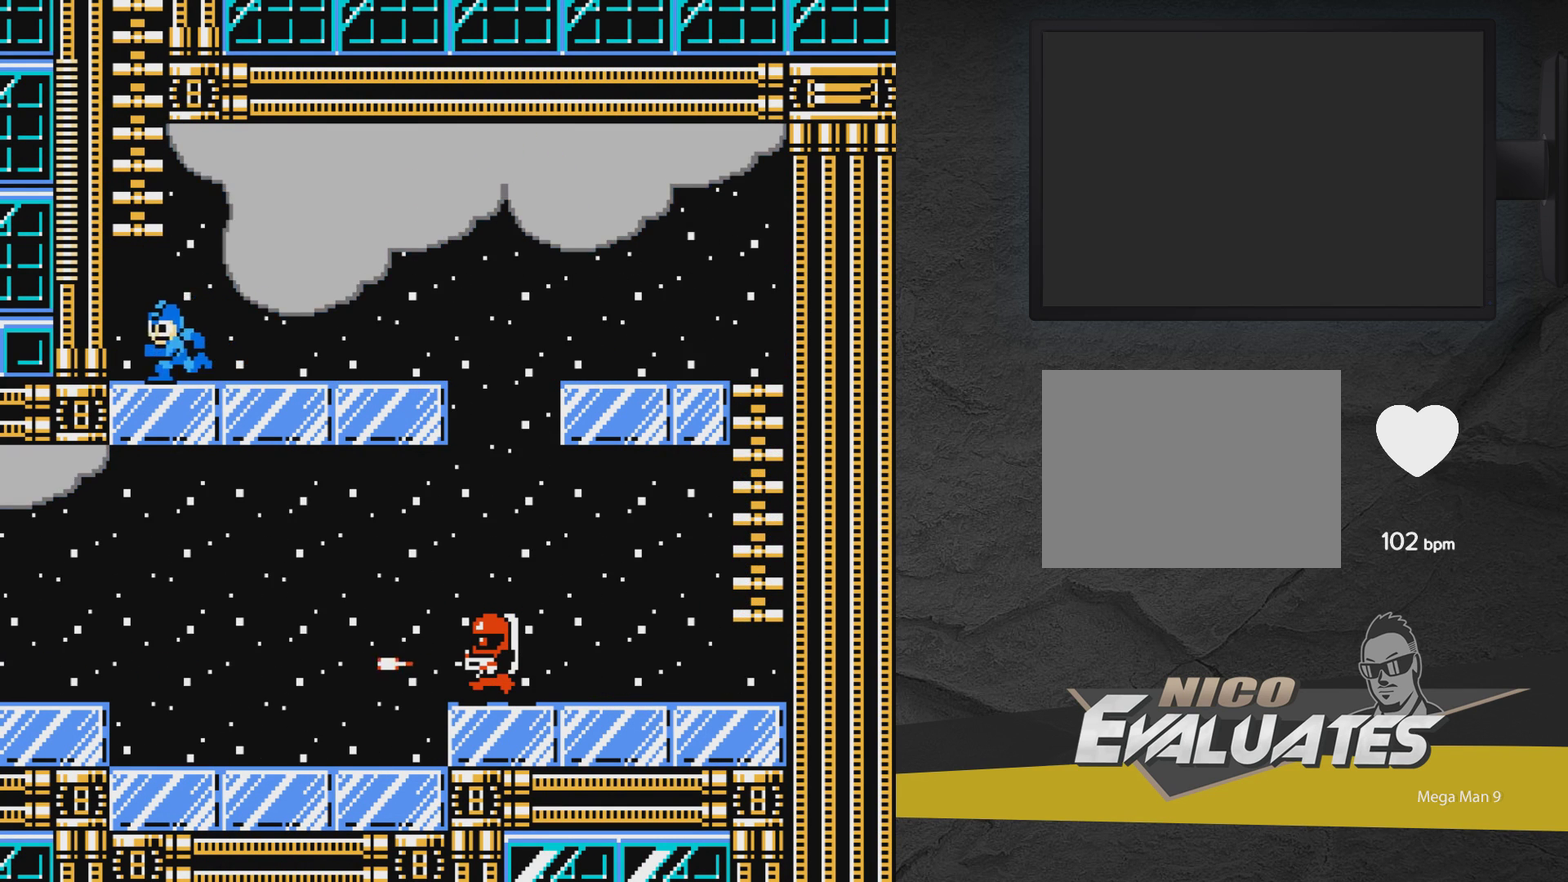
{"dt_ms": 600, "buttons": ["DPAD_UP", "DPAD_LEFT"], "events": [[267, "DPAD_UP", "down"], [367, "A", "up"]]}
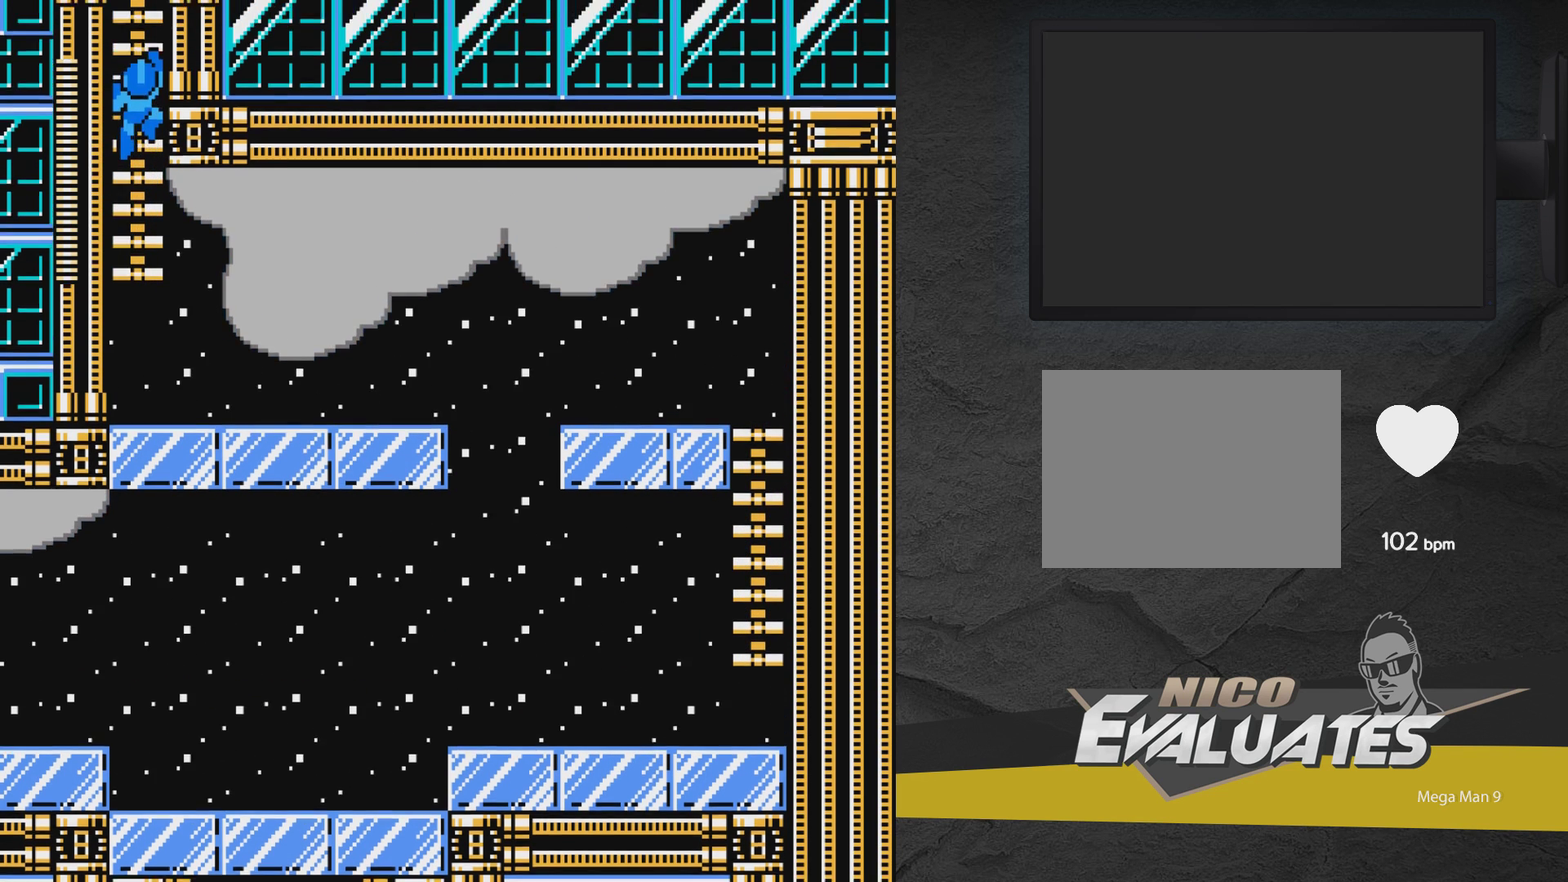
{"dt_ms": 300, "buttons": ["DPAD_UP"], "events": [[267, "DPAD_LEFT", "up"]]}